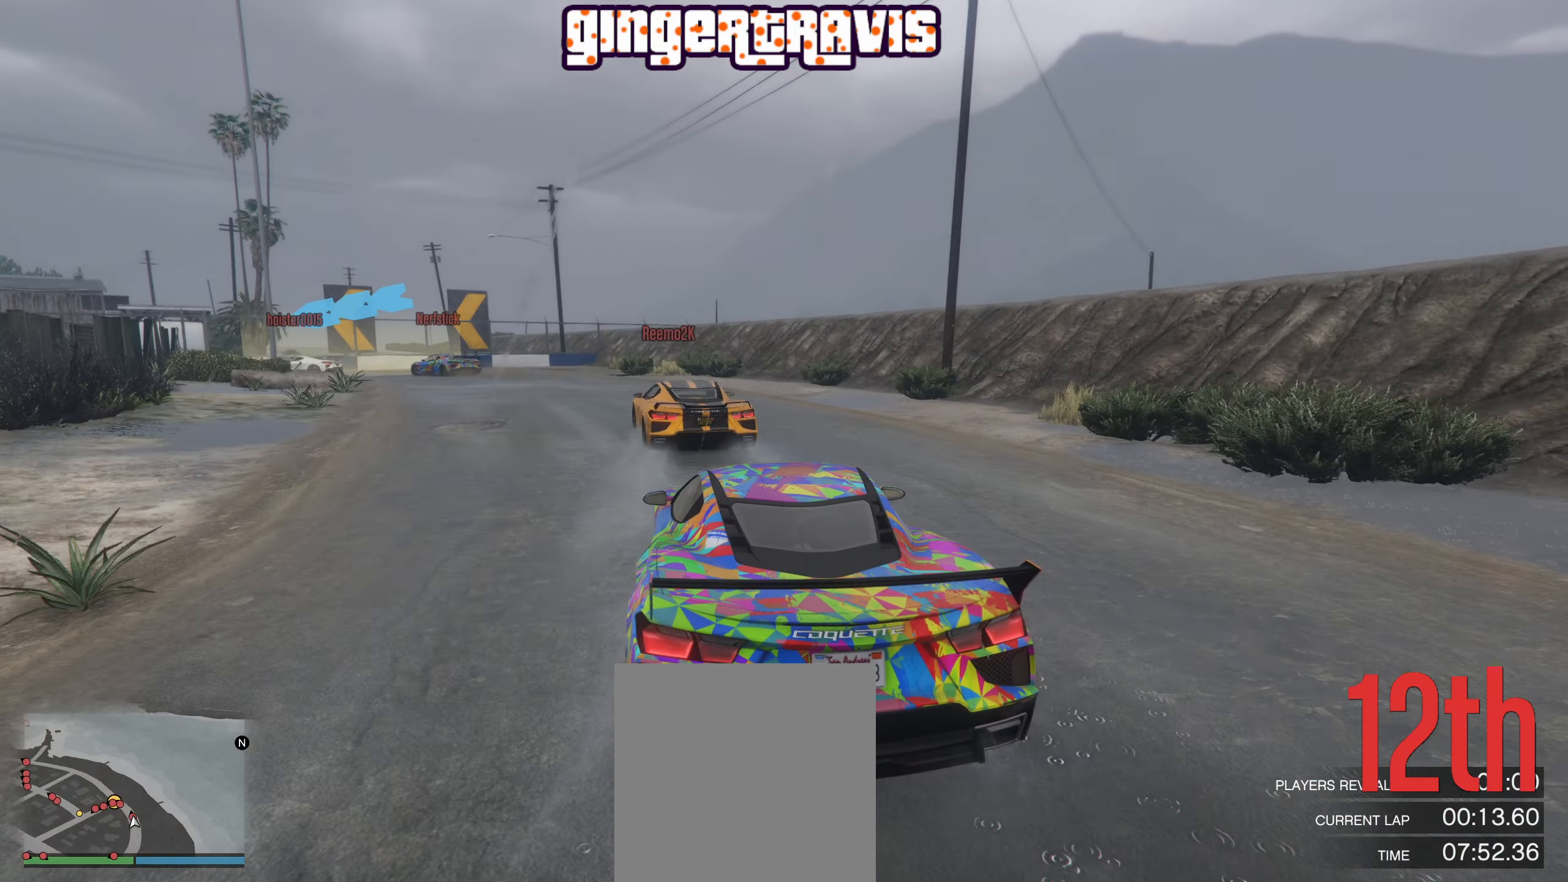
Gameplay with a controller (Xbox layout); each line is a JSON object with the inputs held at the frame after it. "events" lists button and stick changes between this image and that frame as [ms after this image, input, new state], when the widget could be followed in between.
{"buttons": ["L2"], "left_stick": "down-left", "right_stick": "center", "events": [[100, "left_stick", "down-left"], [117, "L2", "down"], [300, "L2", "up"], [450, "L2", "down"]]}
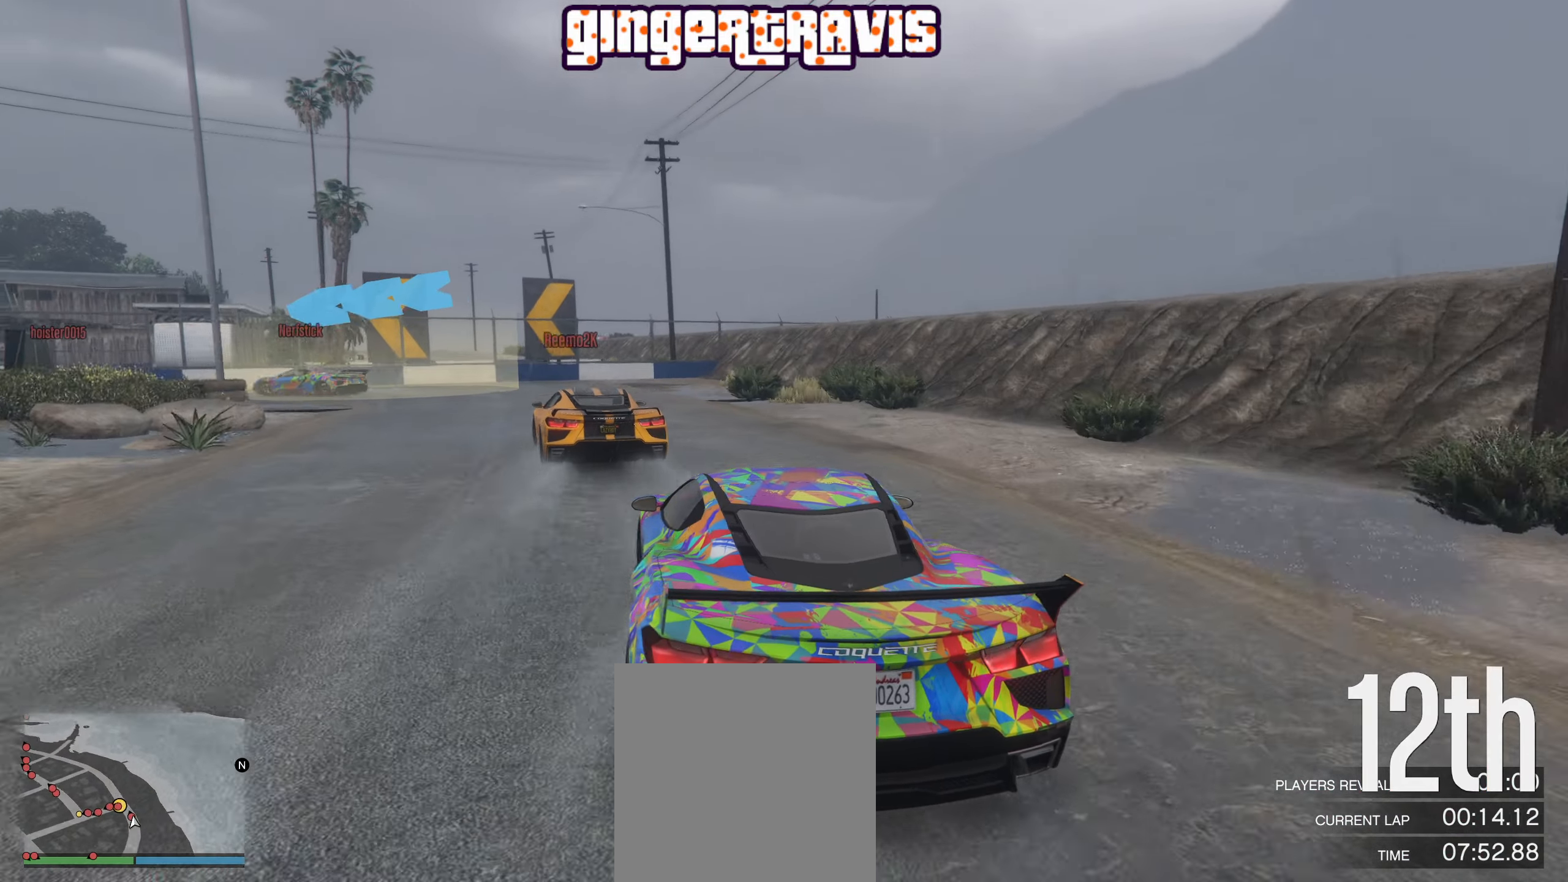
{"buttons": ["R2"], "left_stick": "center", "right_stick": "center", "events": [[133, "L2", "up"], [467, "R2", "down"], [467, "left_stick", "center"]]}
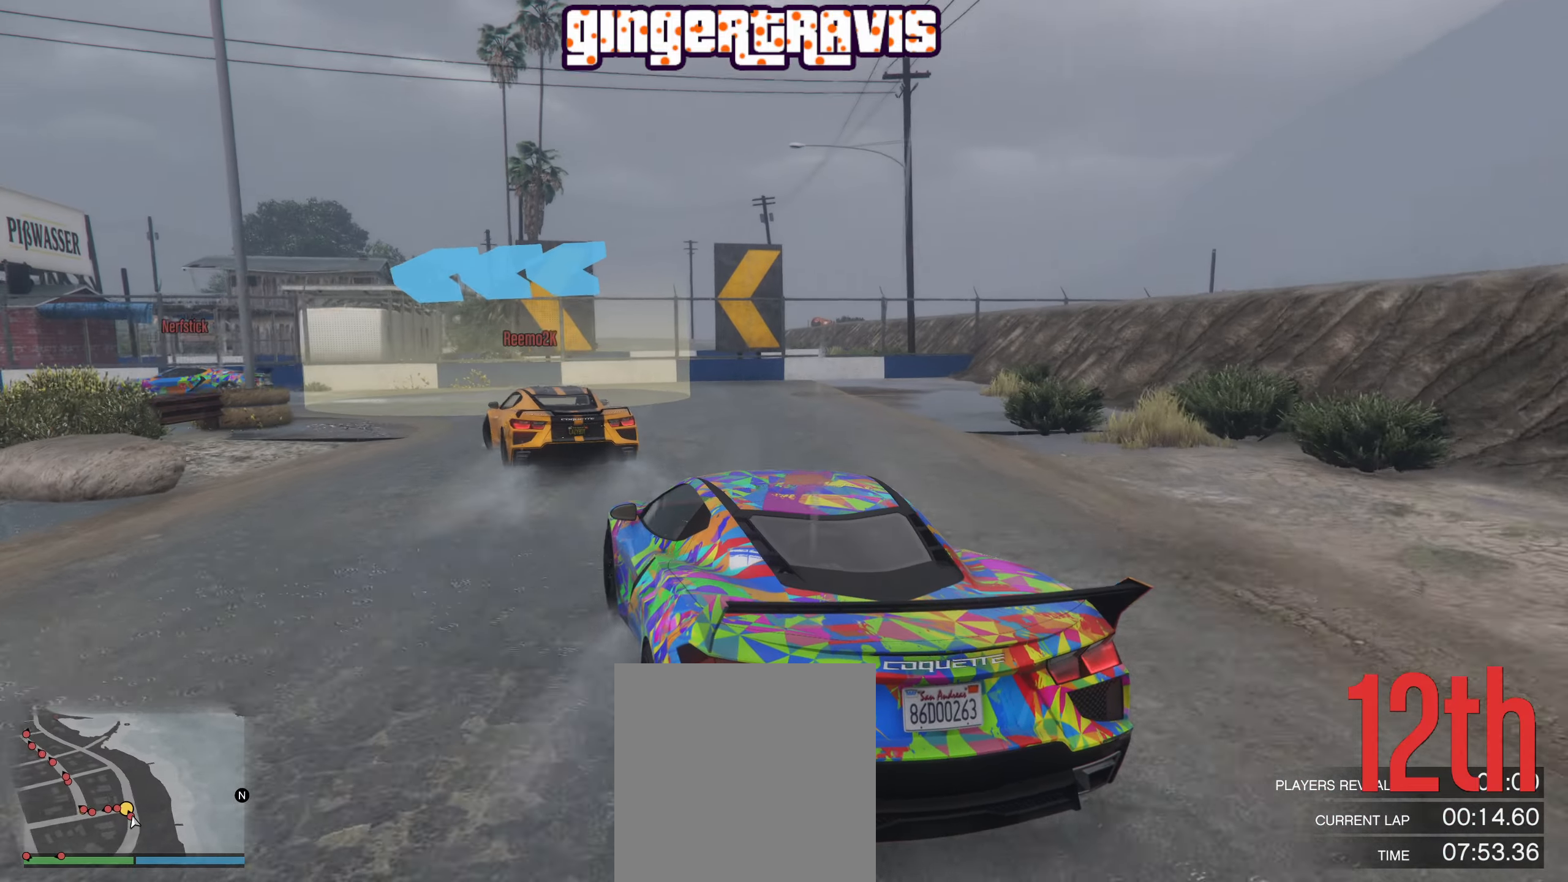
{"buttons": [], "left_stick": "down-left", "right_stick": "center", "events": [[67, "left_stick", "down-left"], [267, "left_stick", "center"], [350, "R2", "up"], [350, "left_stick", "down-left"]]}
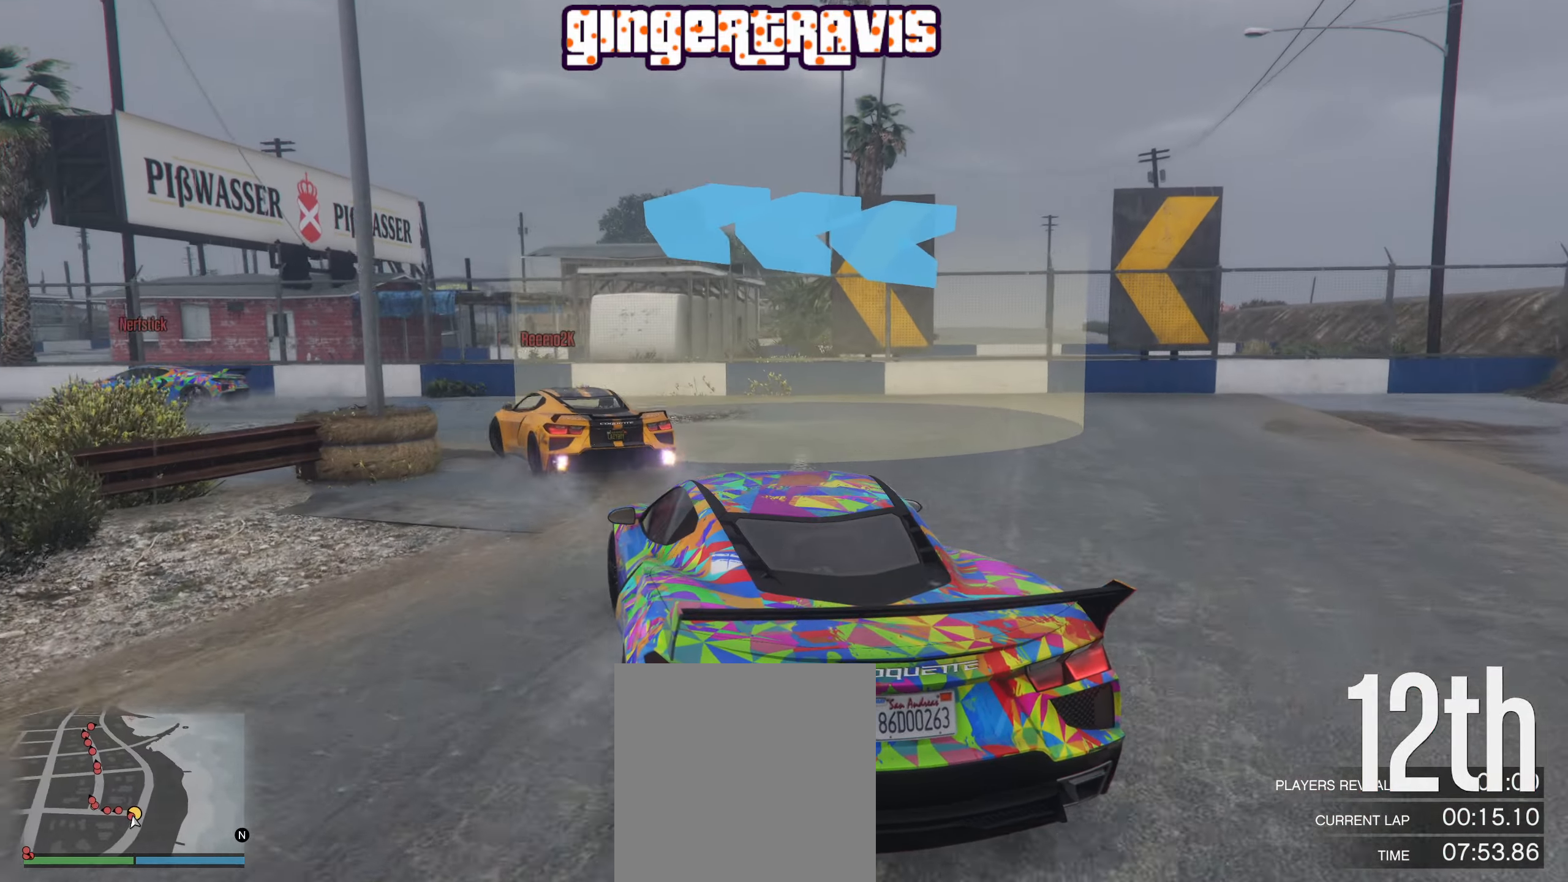
{"buttons": ["R2"], "left_stick": "down-left", "right_stick": "center", "events": [[400, "R2", "down"]]}
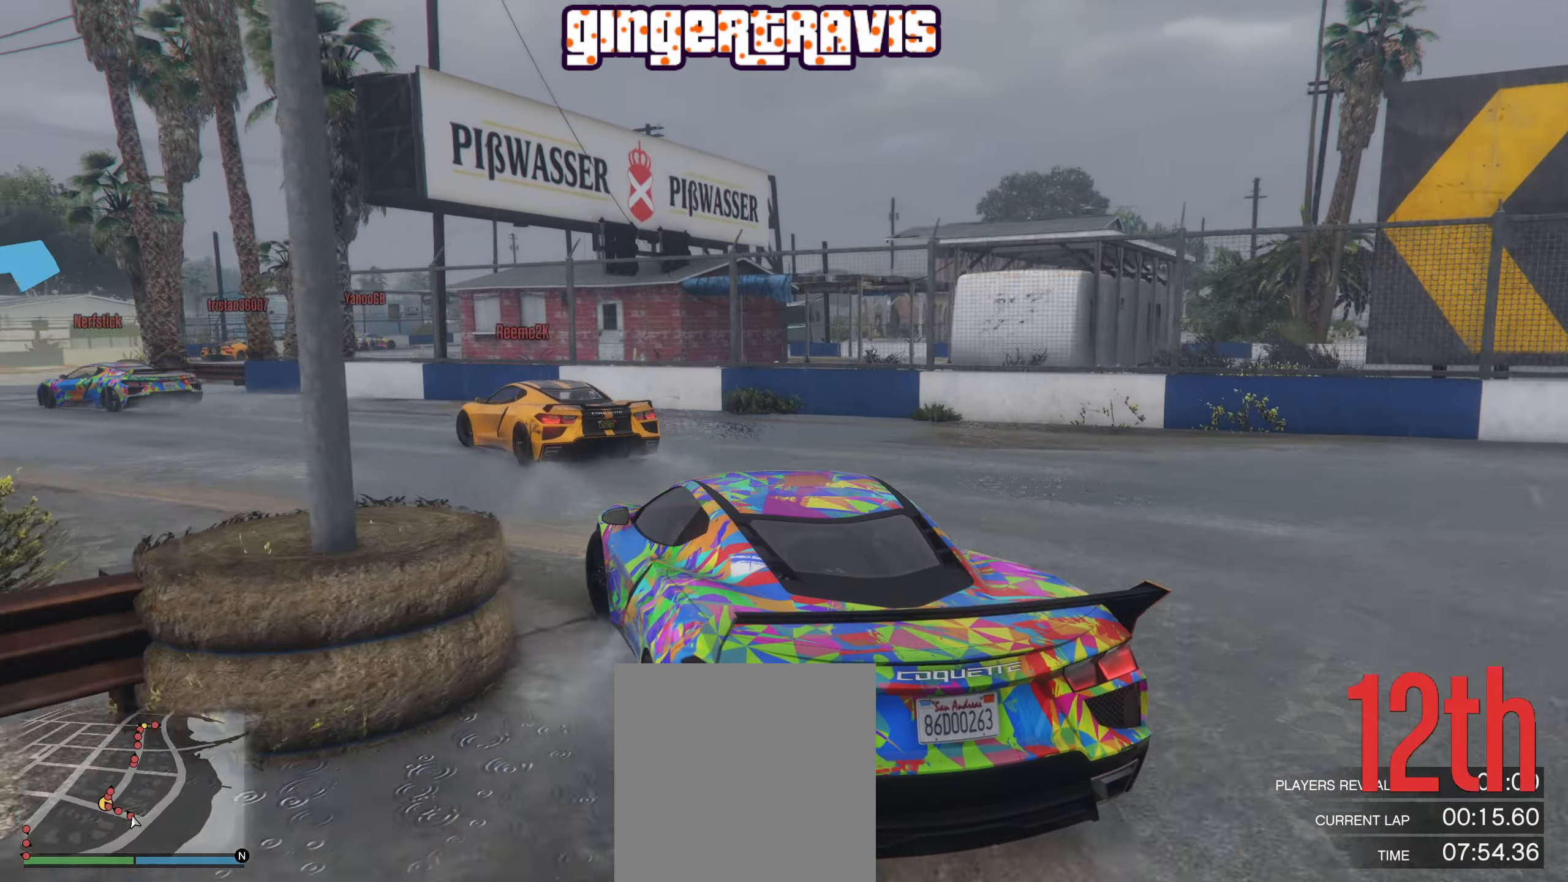
{"buttons": ["R2"], "left_stick": "down-left", "right_stick": "center", "events": []}
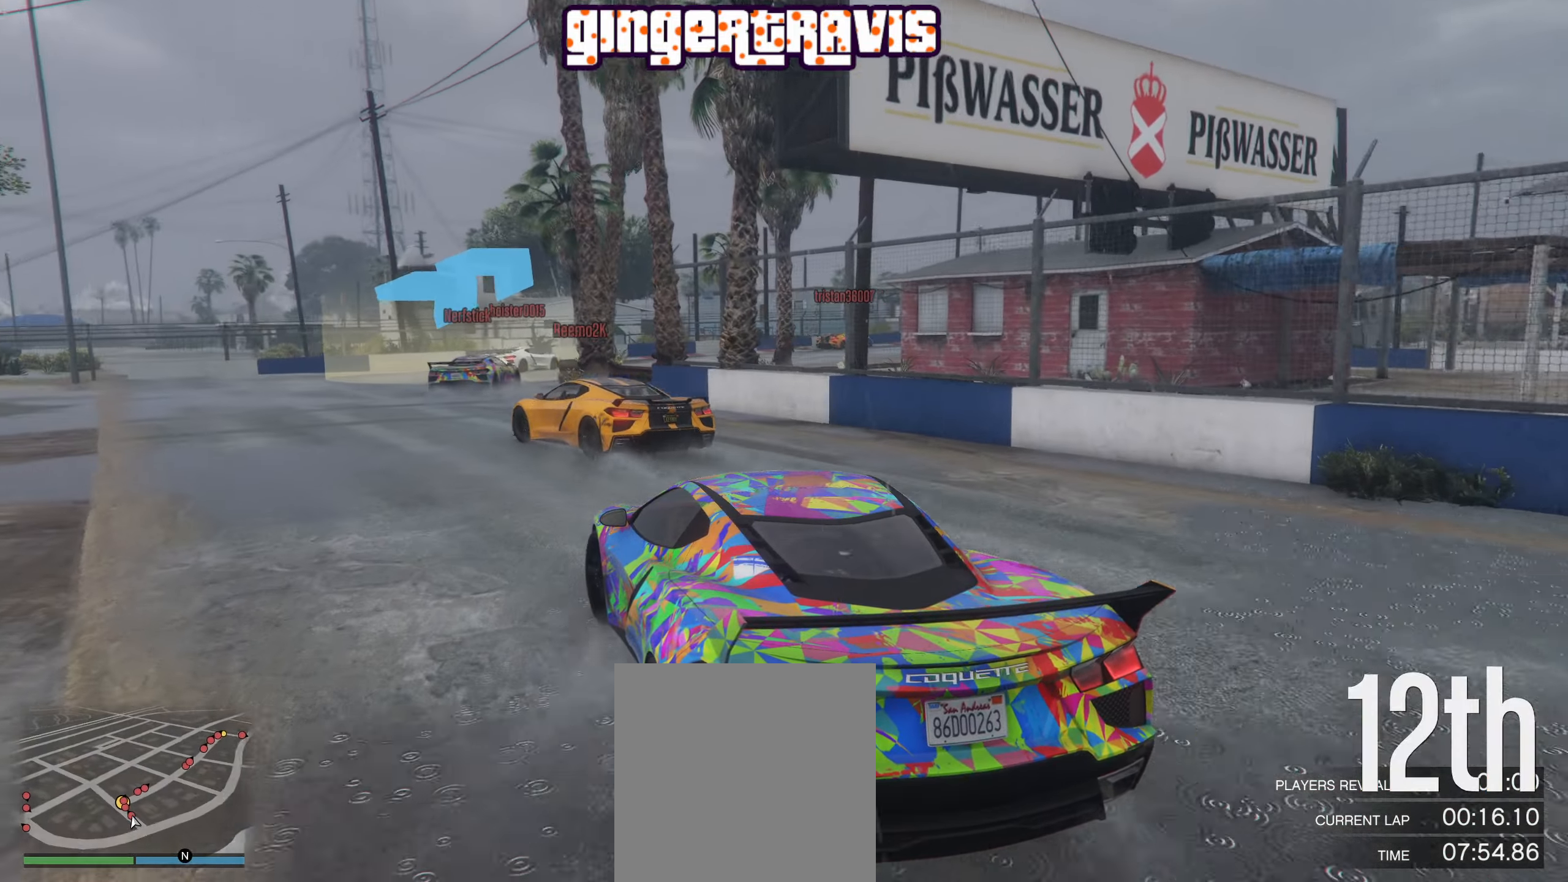
{"buttons": ["R2"], "left_stick": "down-right", "right_stick": "center", "events": [[67, "left_stick", "center"], [400, "left_stick", "down-right"]]}
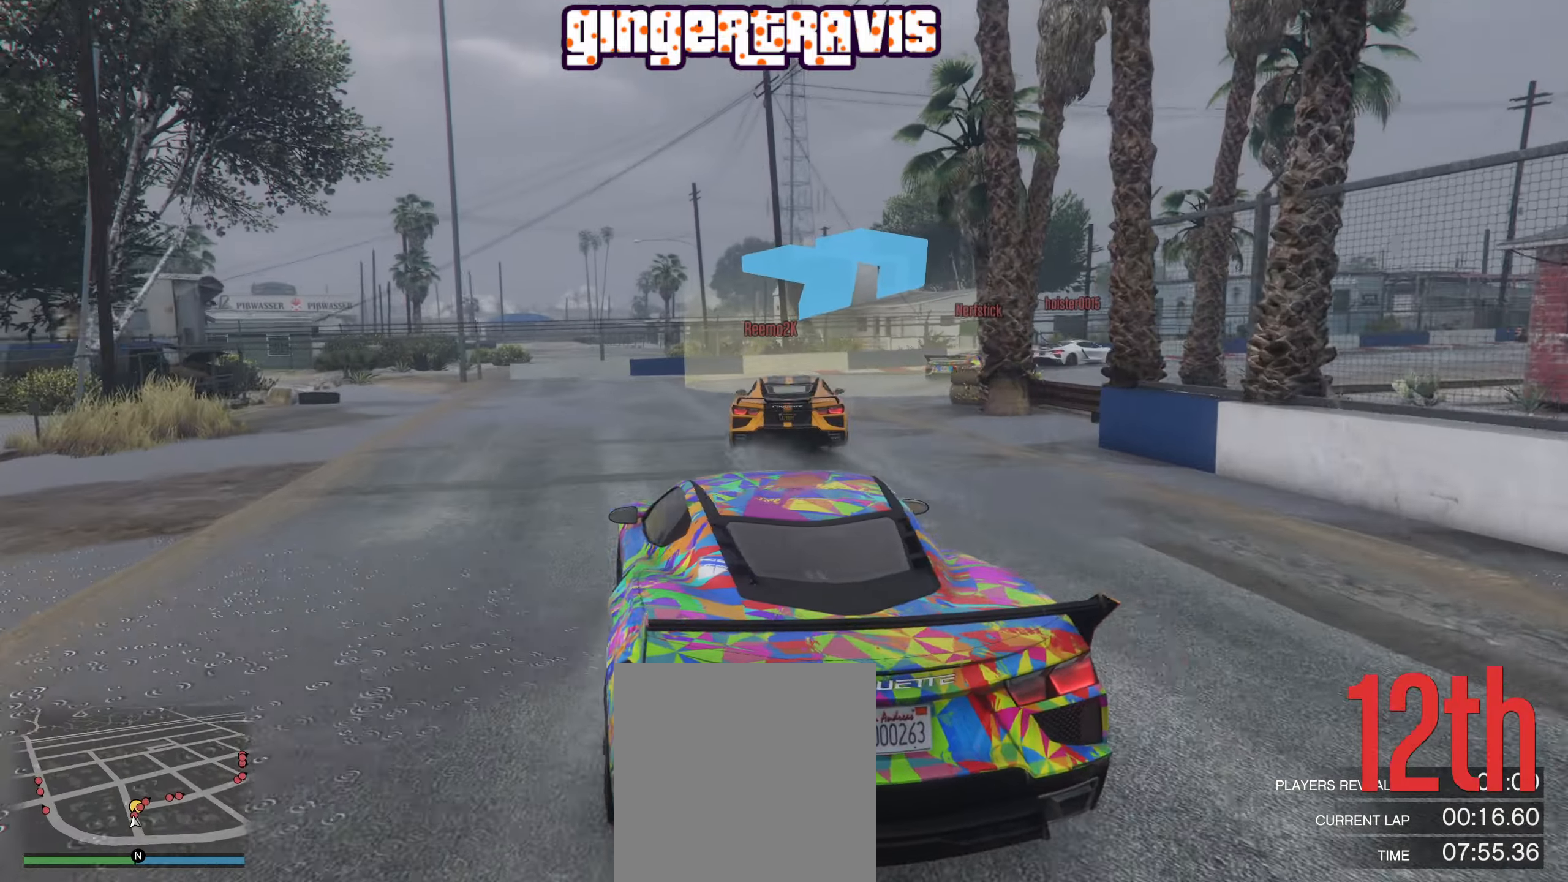
{"buttons": ["R2"], "left_stick": "down-right", "right_stick": "center", "events": []}
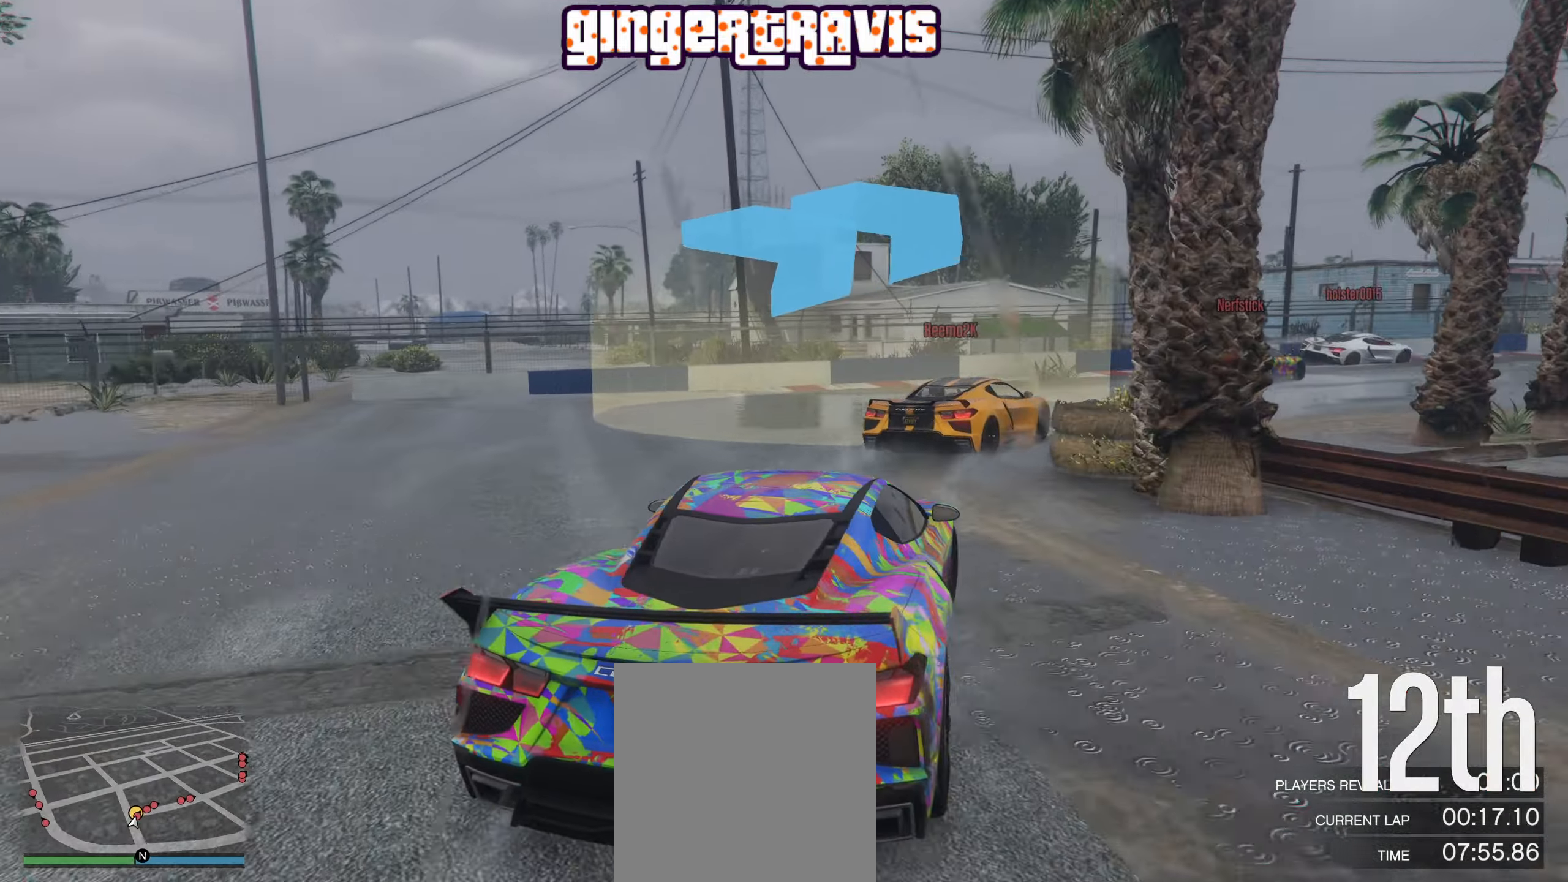
{"buttons": ["R2"], "left_stick": "center", "right_stick": "center", "events": [[334, "left_stick", "center"]]}
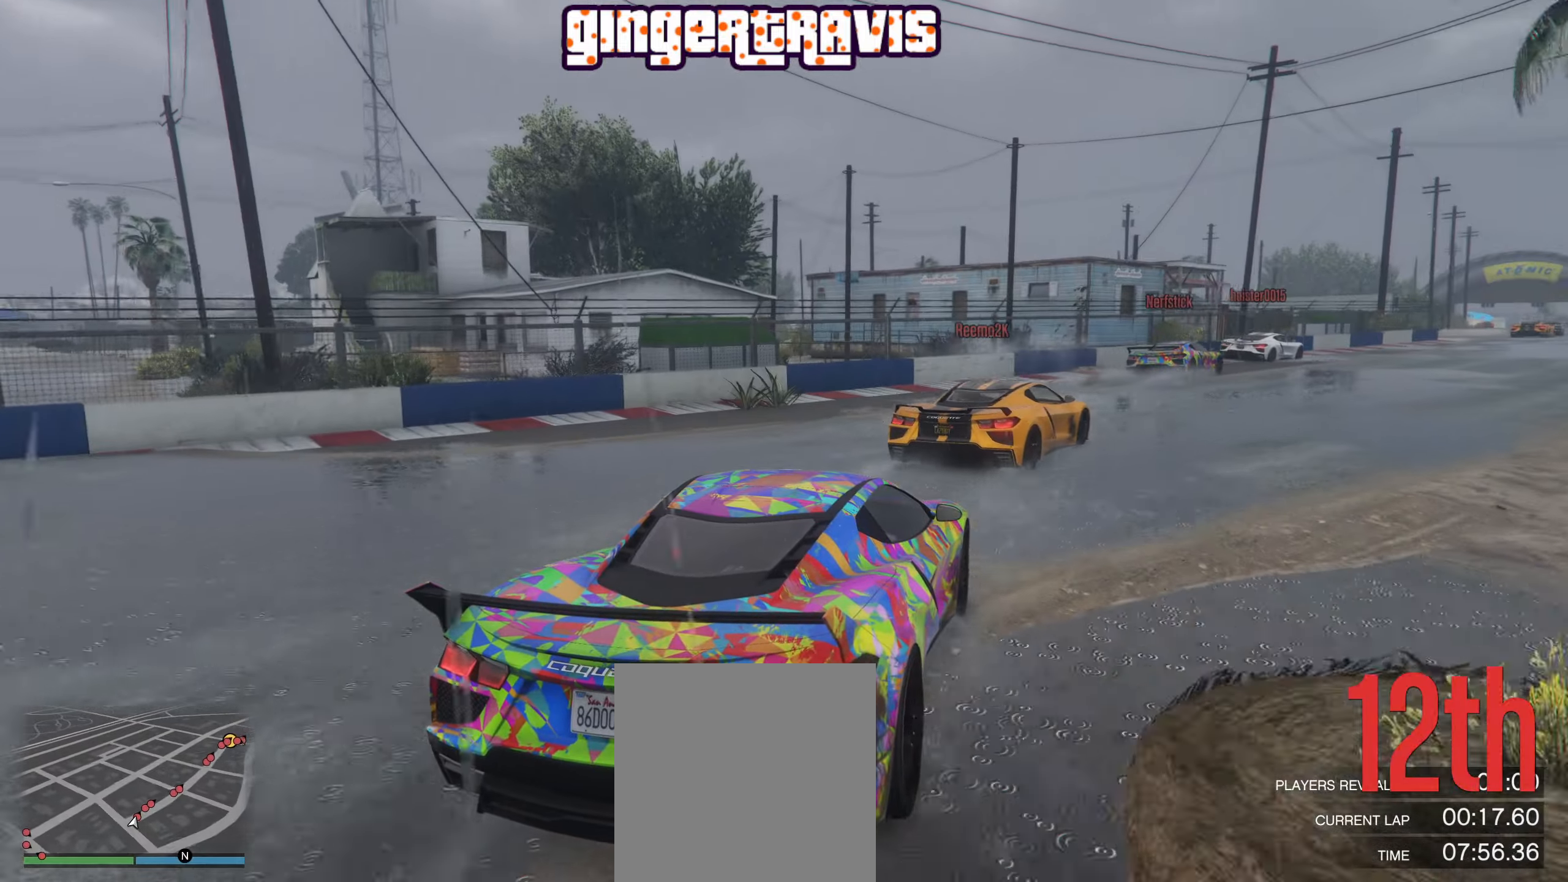
{"buttons": ["R2"], "left_stick": "right", "right_stick": "center", "events": [[67, "left_stick", "down-right"], [234, "left_stick", "center"], [384, "left_stick", "right"]]}
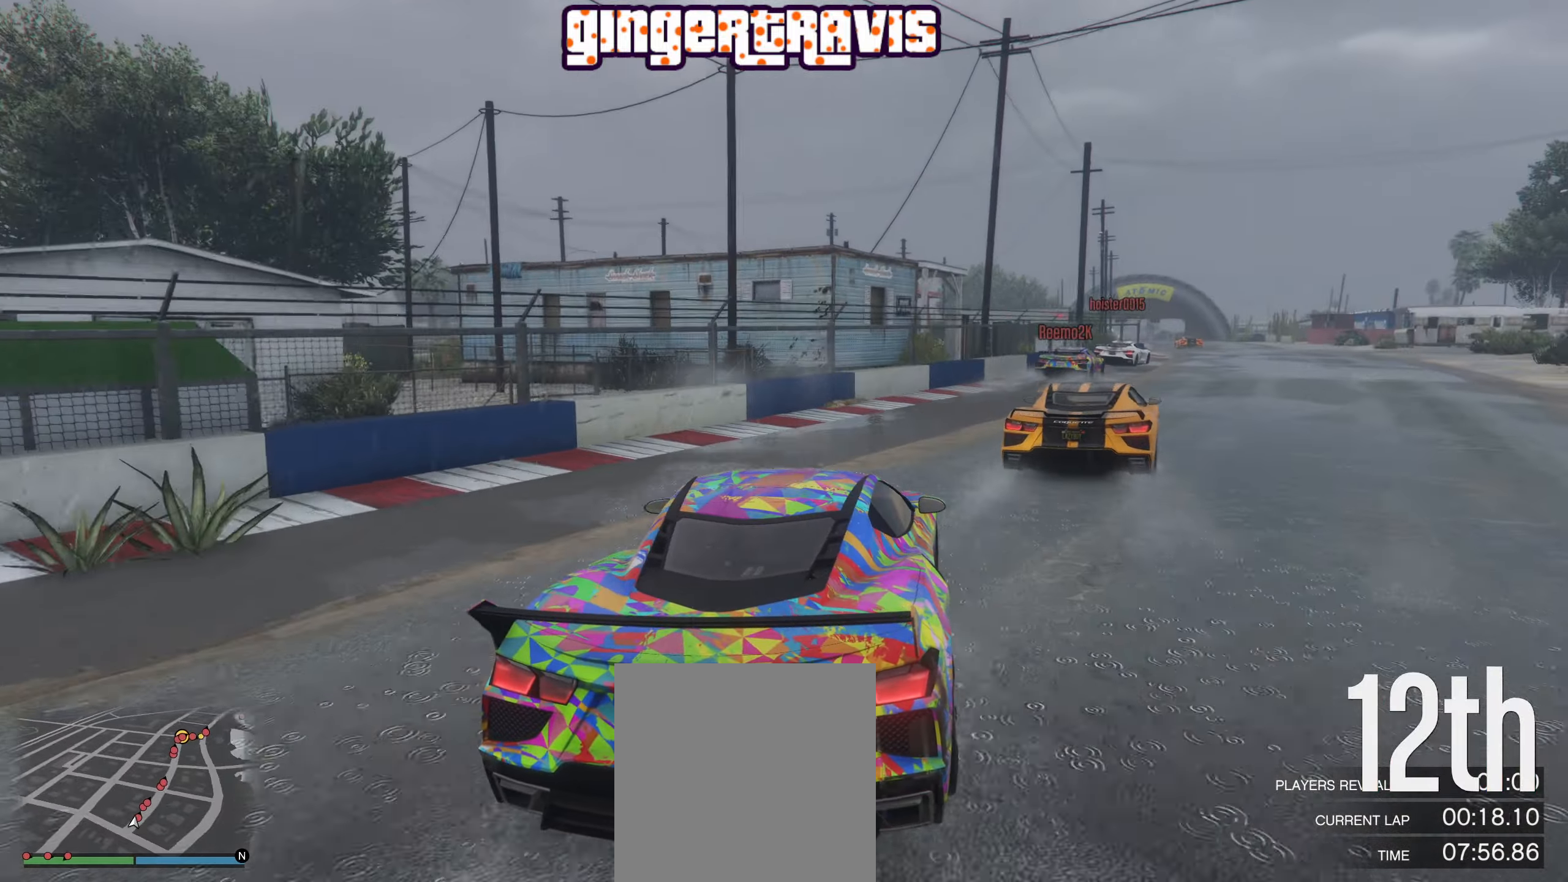
{"buttons": ["R2"], "left_stick": "center", "right_stick": "center", "events": [[34, "left_stick", "center"], [200, "left_stick", "down-right"], [367, "left_stick", "center"]]}
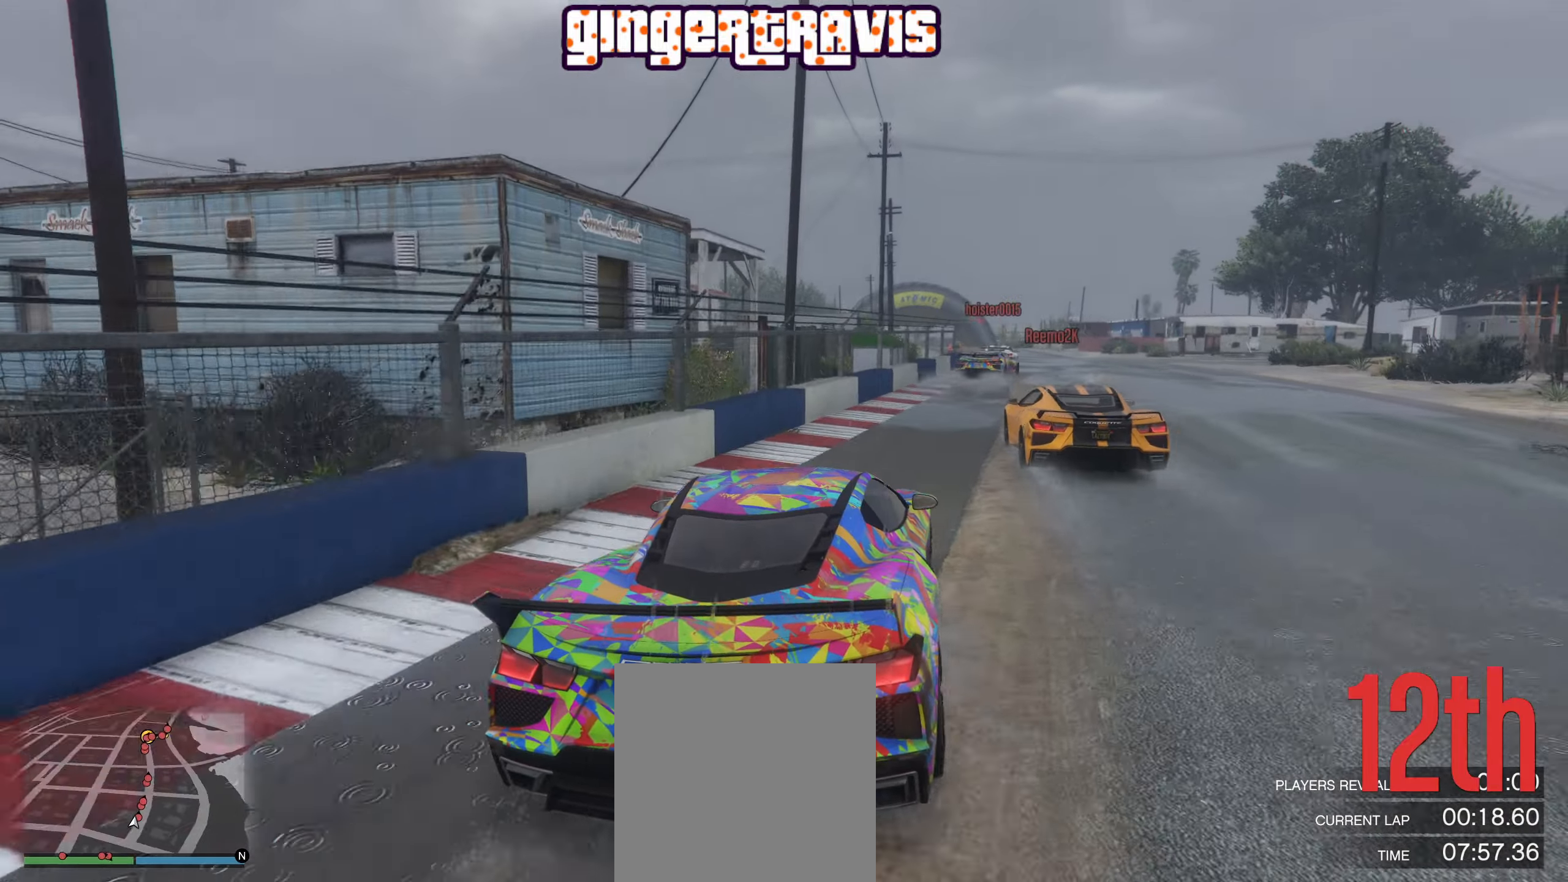
{"buttons": ["R2"], "left_stick": "down-right", "right_stick": "center", "events": [[150, "left_stick", "down-right"], [217, "left_stick", "center"], [484, "left_stick", "down-right"]]}
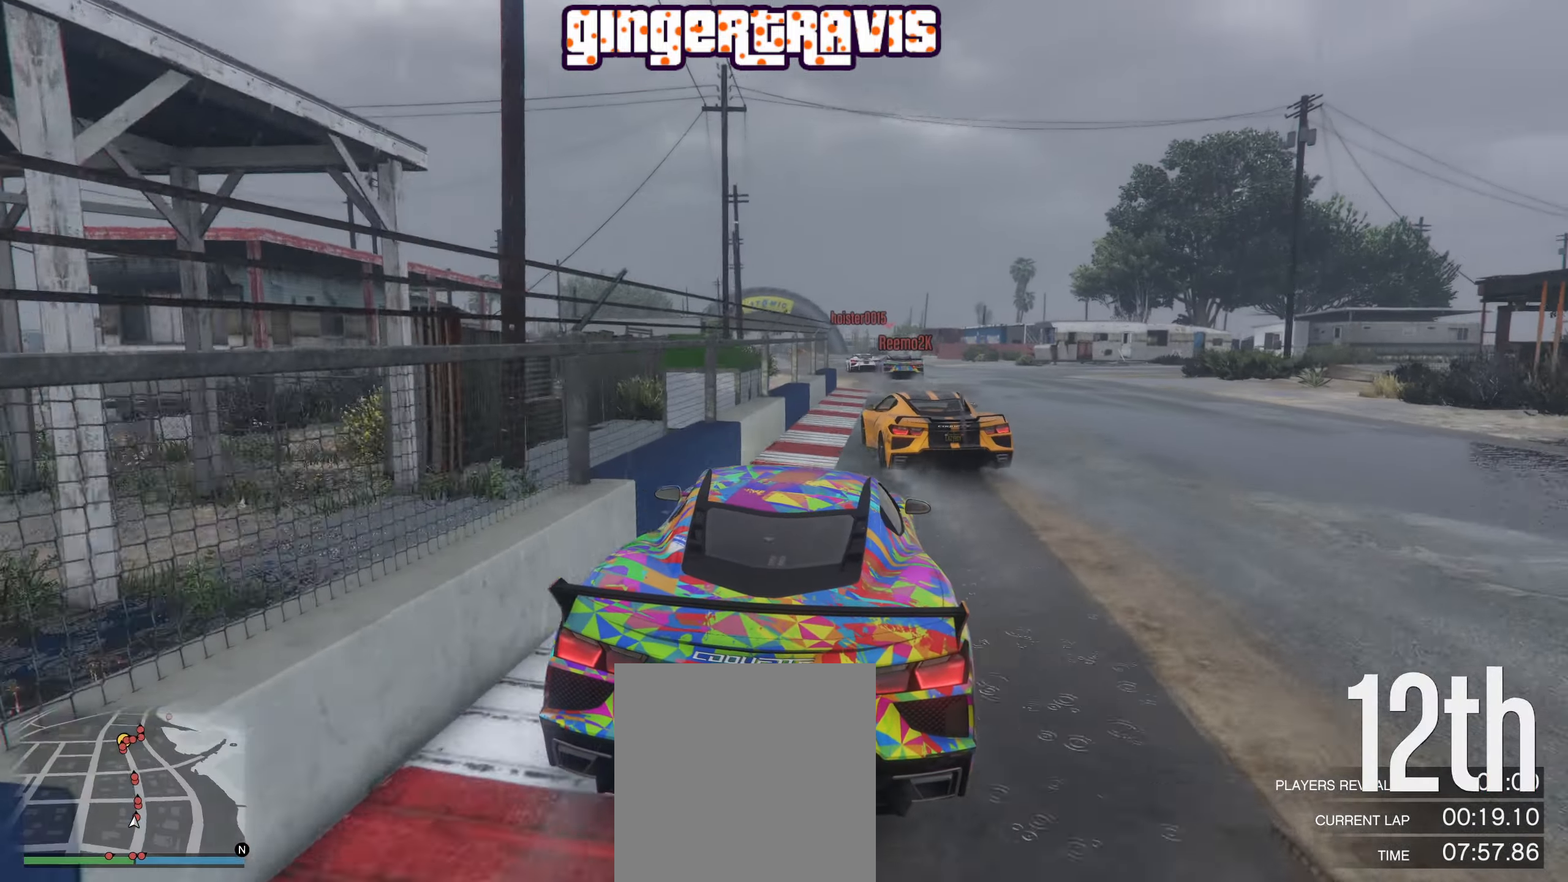
{"buttons": ["R2"], "left_stick": "center", "right_stick": "center", "events": [[84, "left_stick", "center"]]}
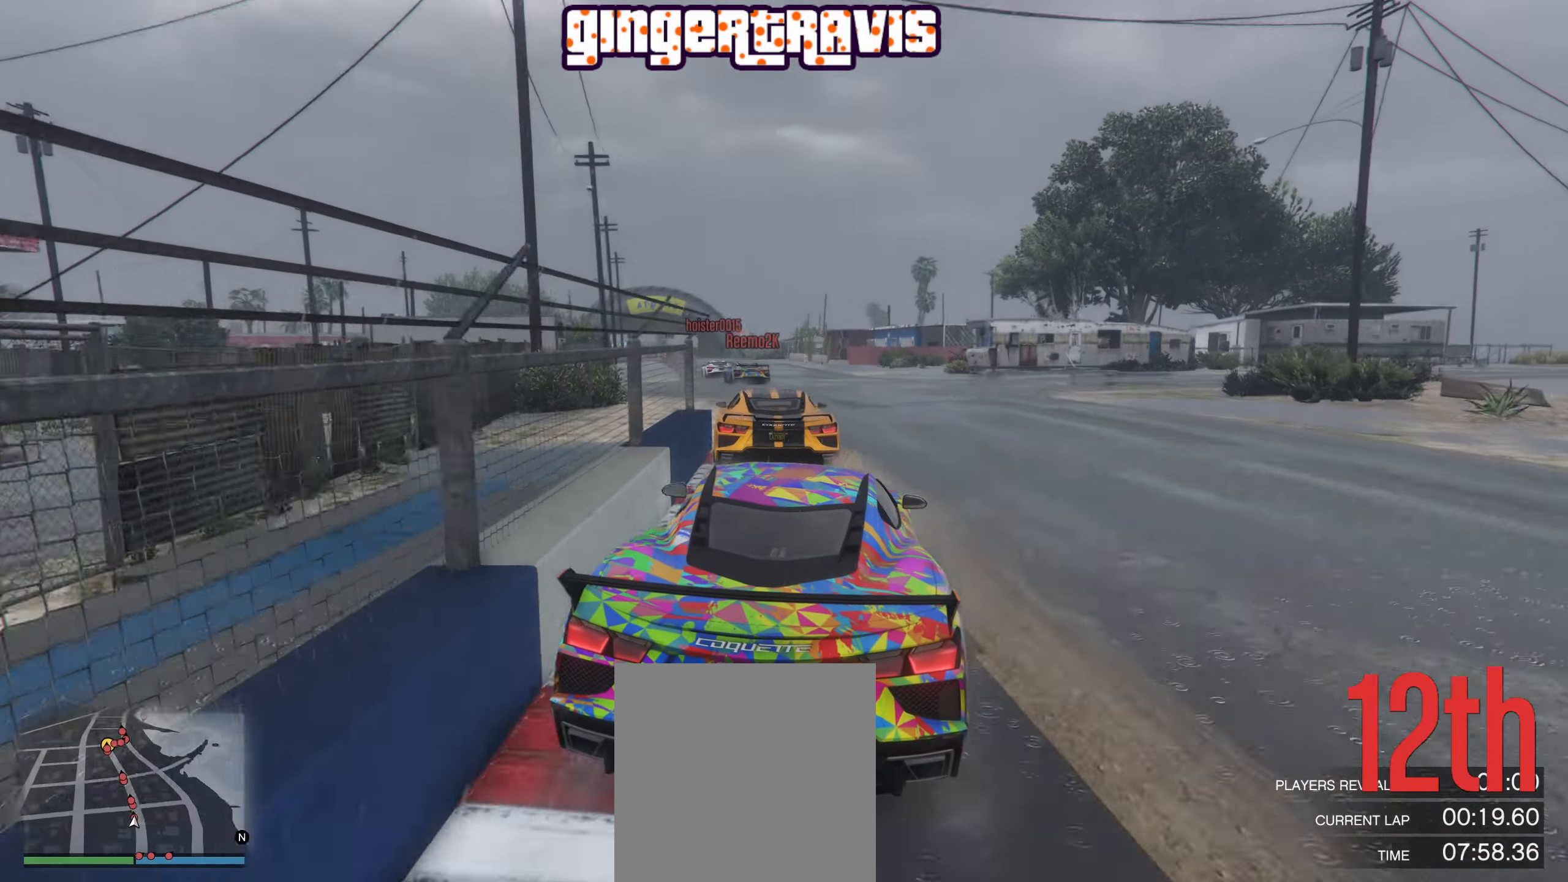
{"buttons": ["R2"], "left_stick": "center", "right_stick": "center", "events": [[217, "left_stick", "left"], [350, "left_stick", "center"]]}
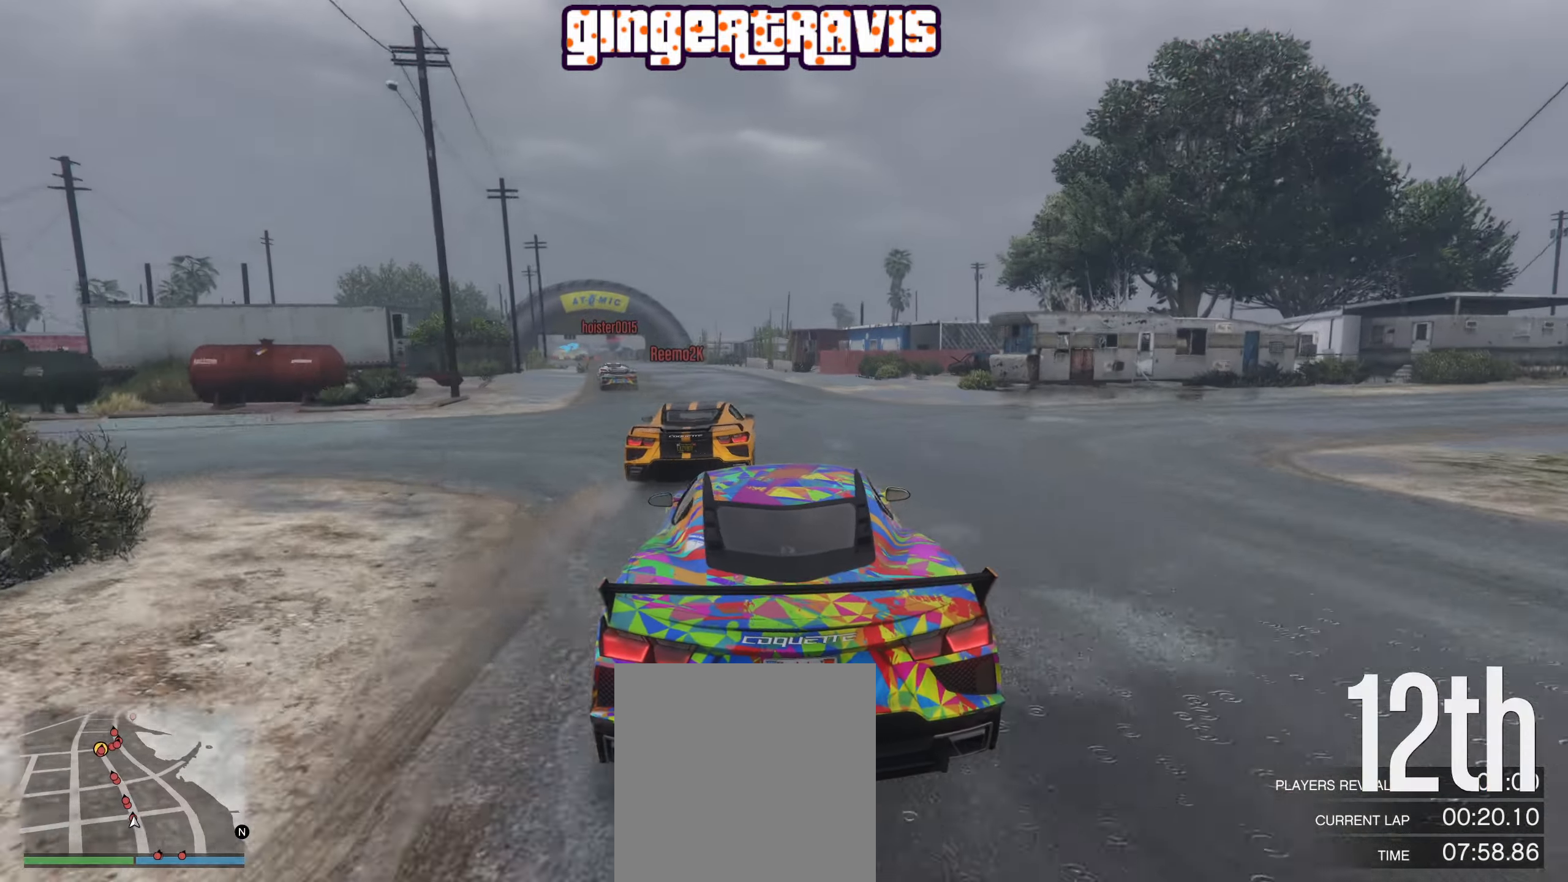
{"buttons": ["R2"], "left_stick": "left", "right_stick": "center", "events": [[34, "left_stick", "left"], [184, "left_stick", "center"], [400, "left_stick", "left"]]}
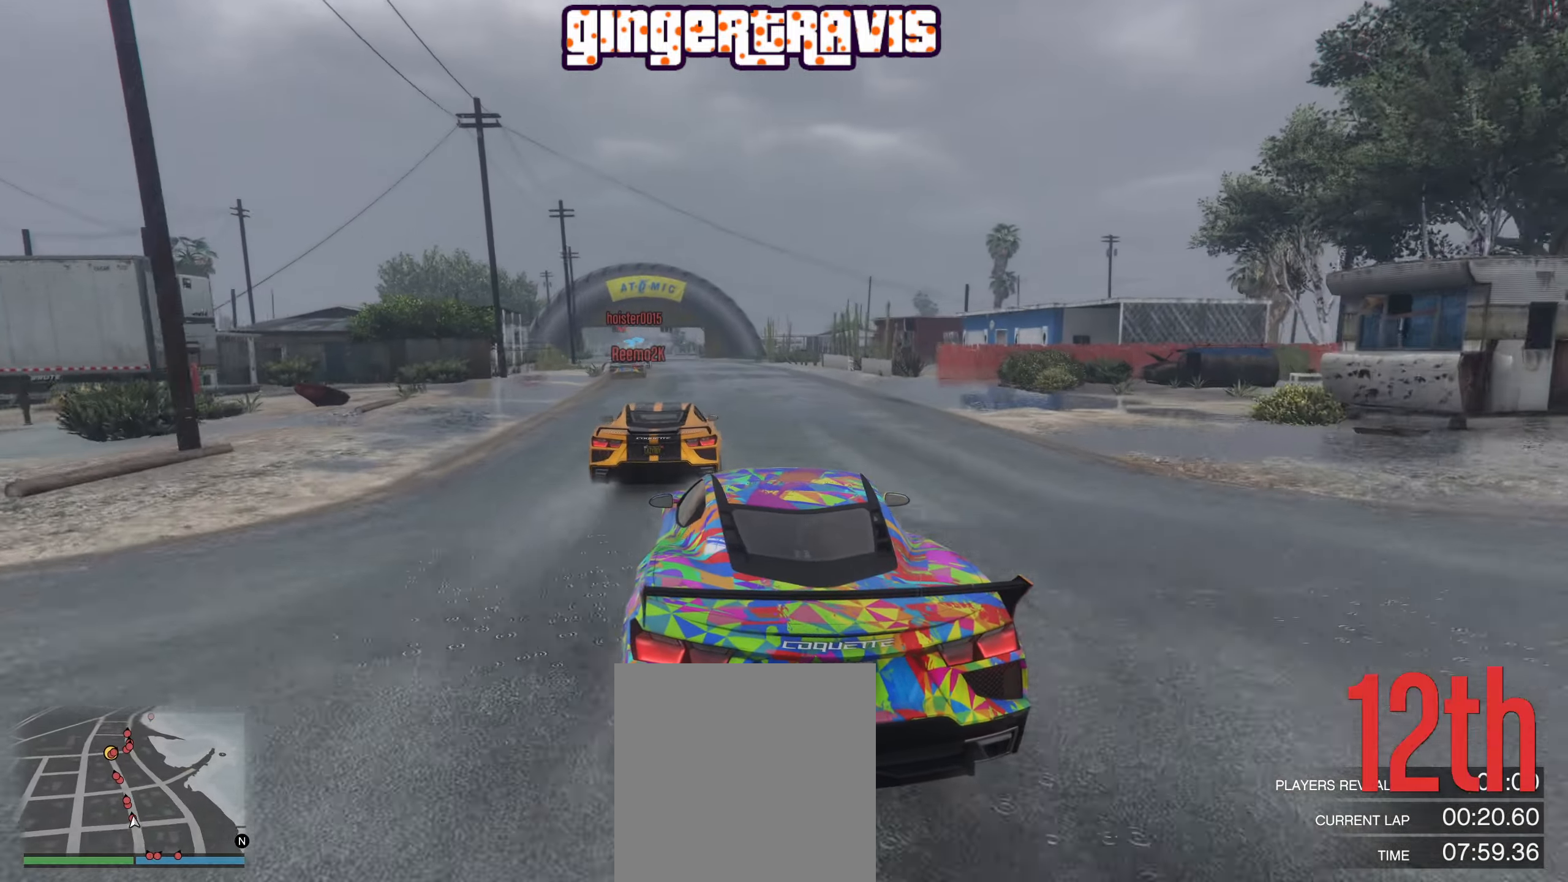
{"buttons": ["R2"], "left_stick": "center", "right_stick": "center", "events": [[17, "left_stick", "center"]]}
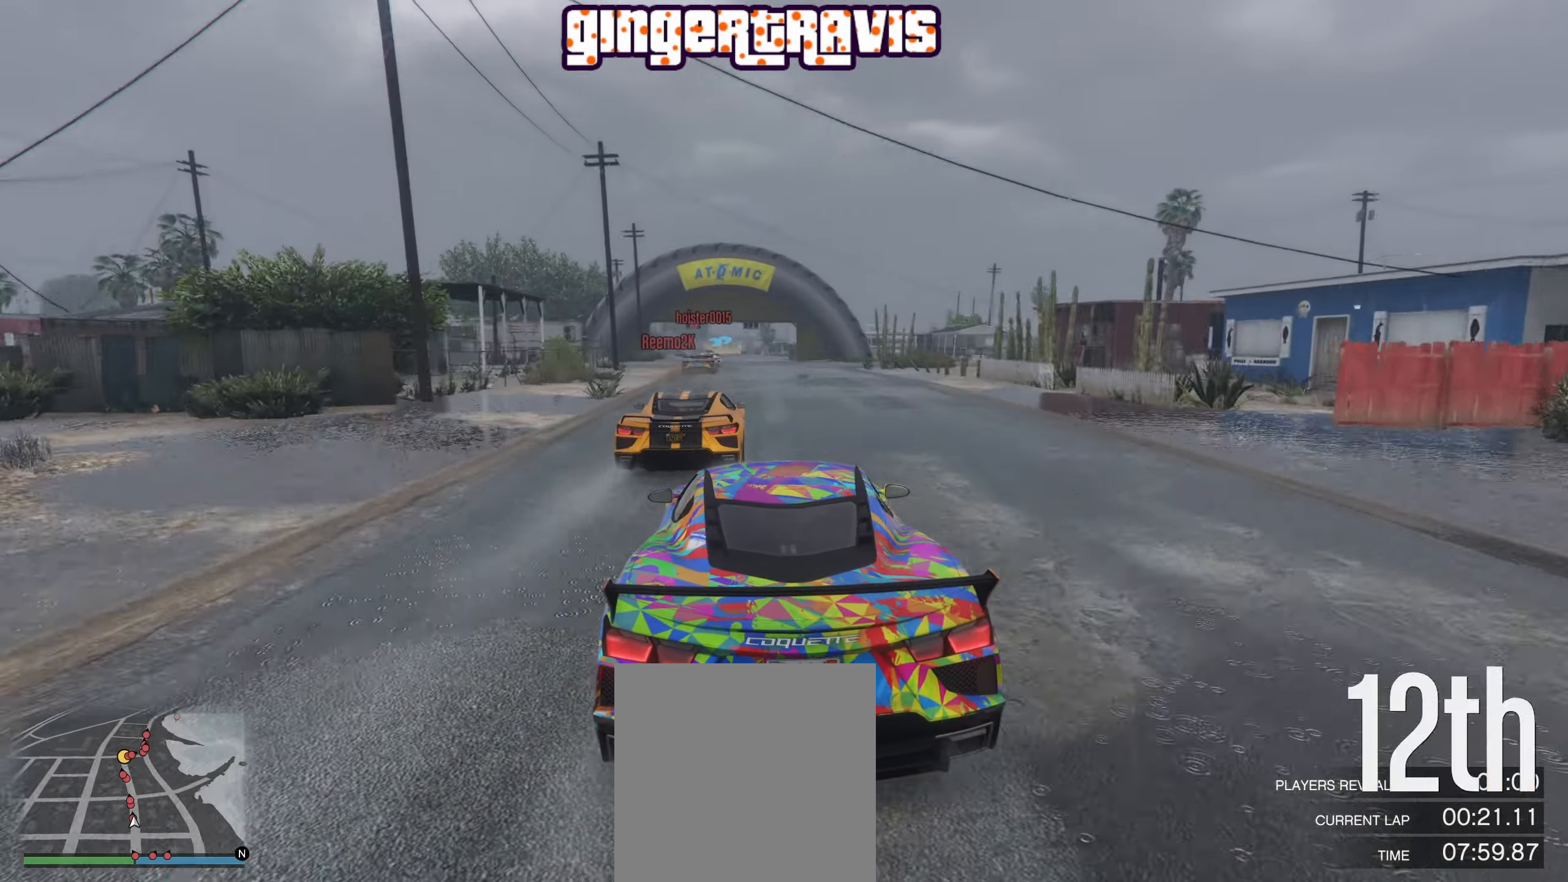
{"buttons": ["R2"], "left_stick": "center", "right_stick": "center", "events": []}
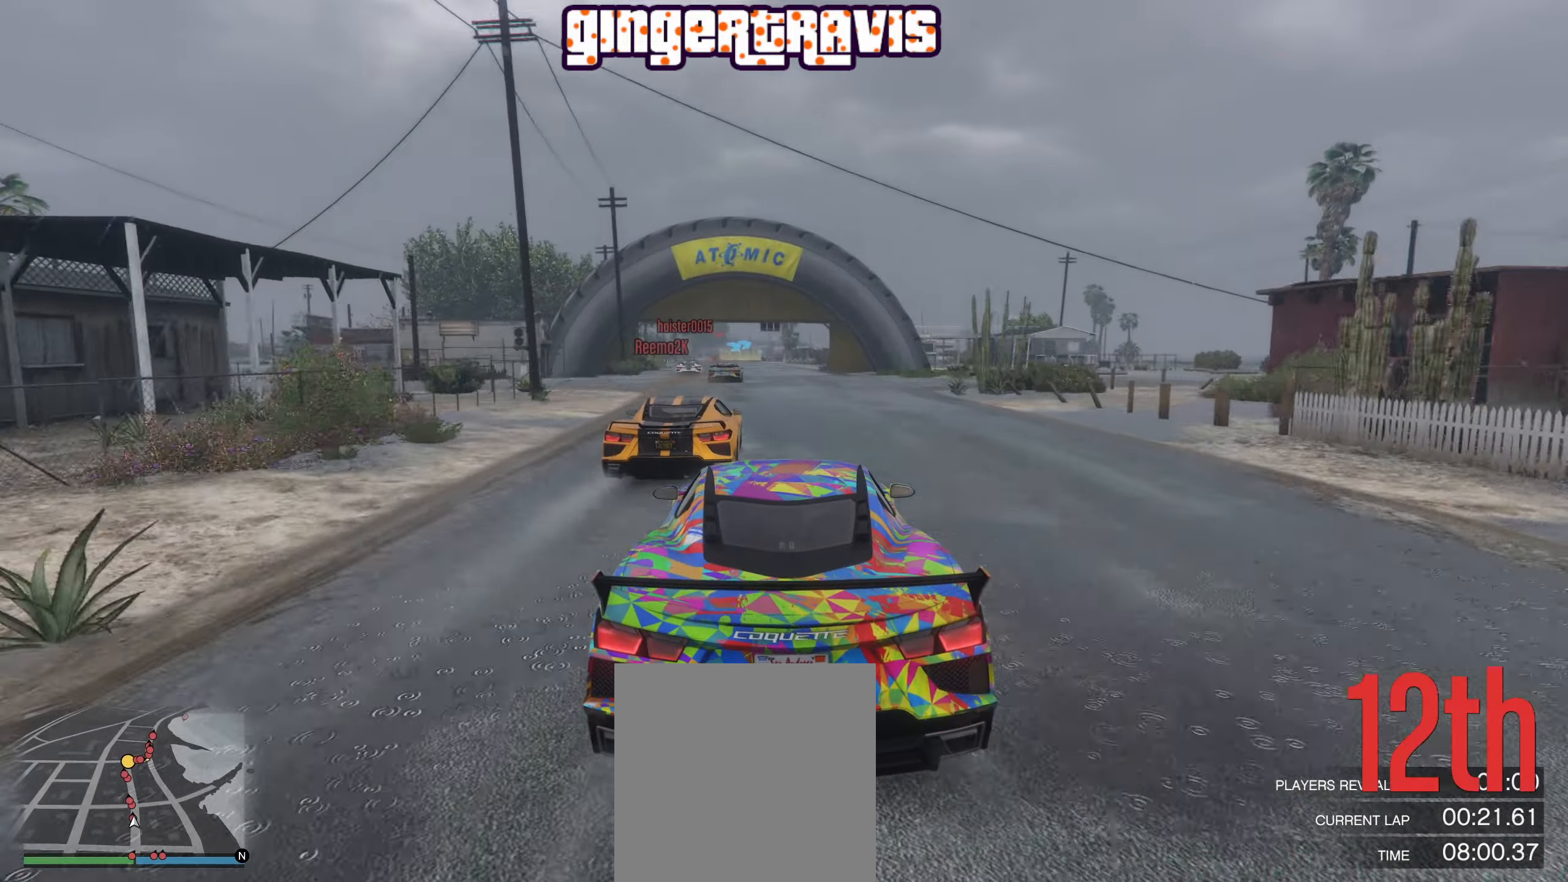
{"buttons": ["R2"], "left_stick": "center", "right_stick": "center", "events": [[333, "left_stick", "left"], [466, "left_stick", "center"]]}
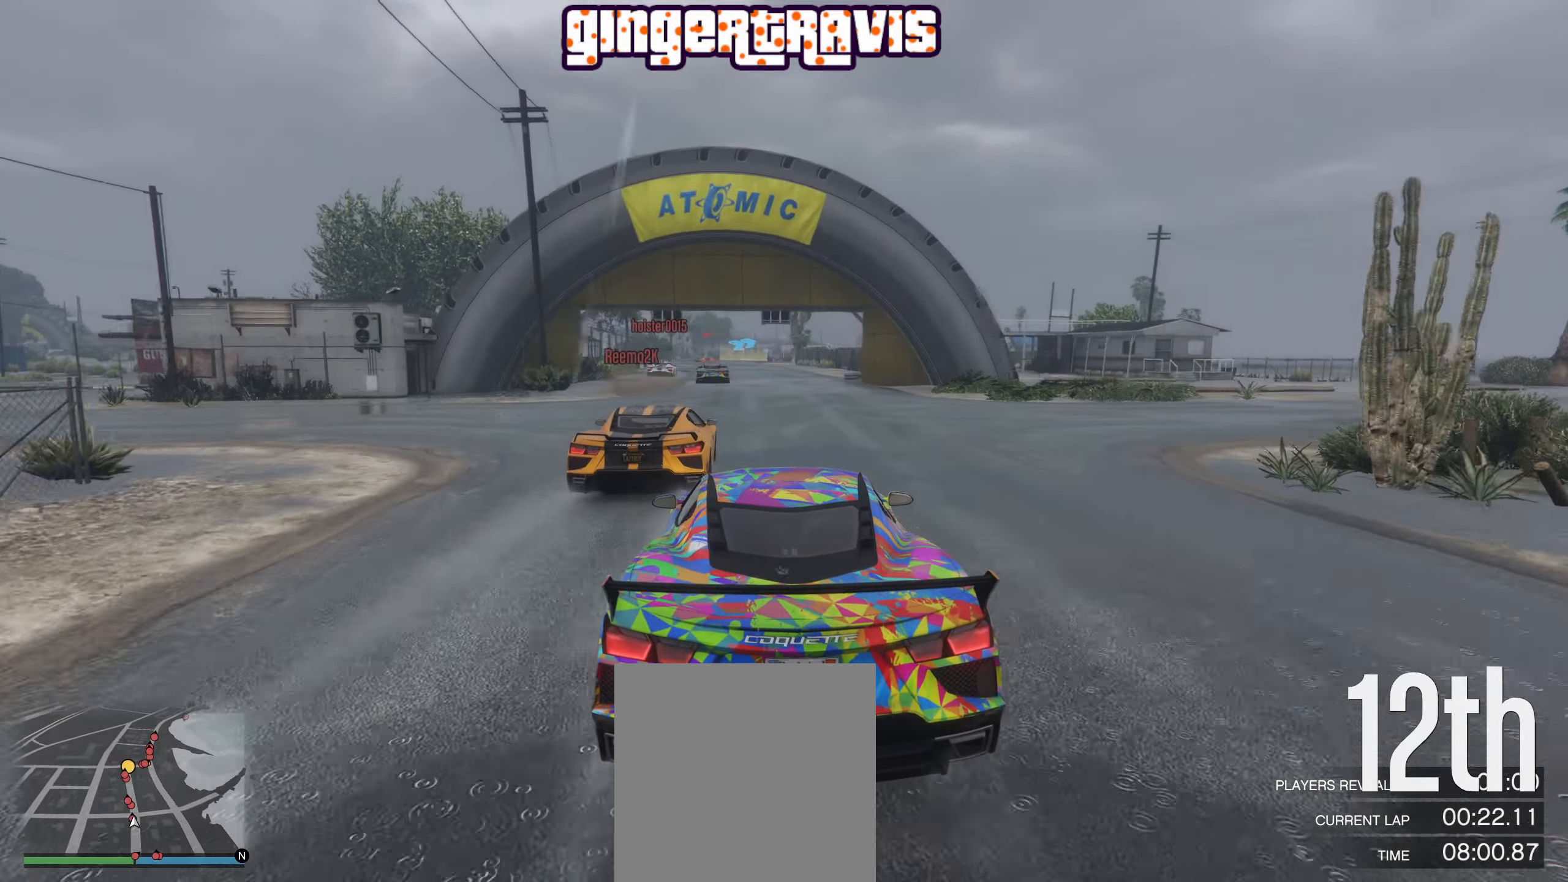
{"buttons": [], "left_stick": "center", "right_stick": "center", "events": [[466, "R2", "up"]]}
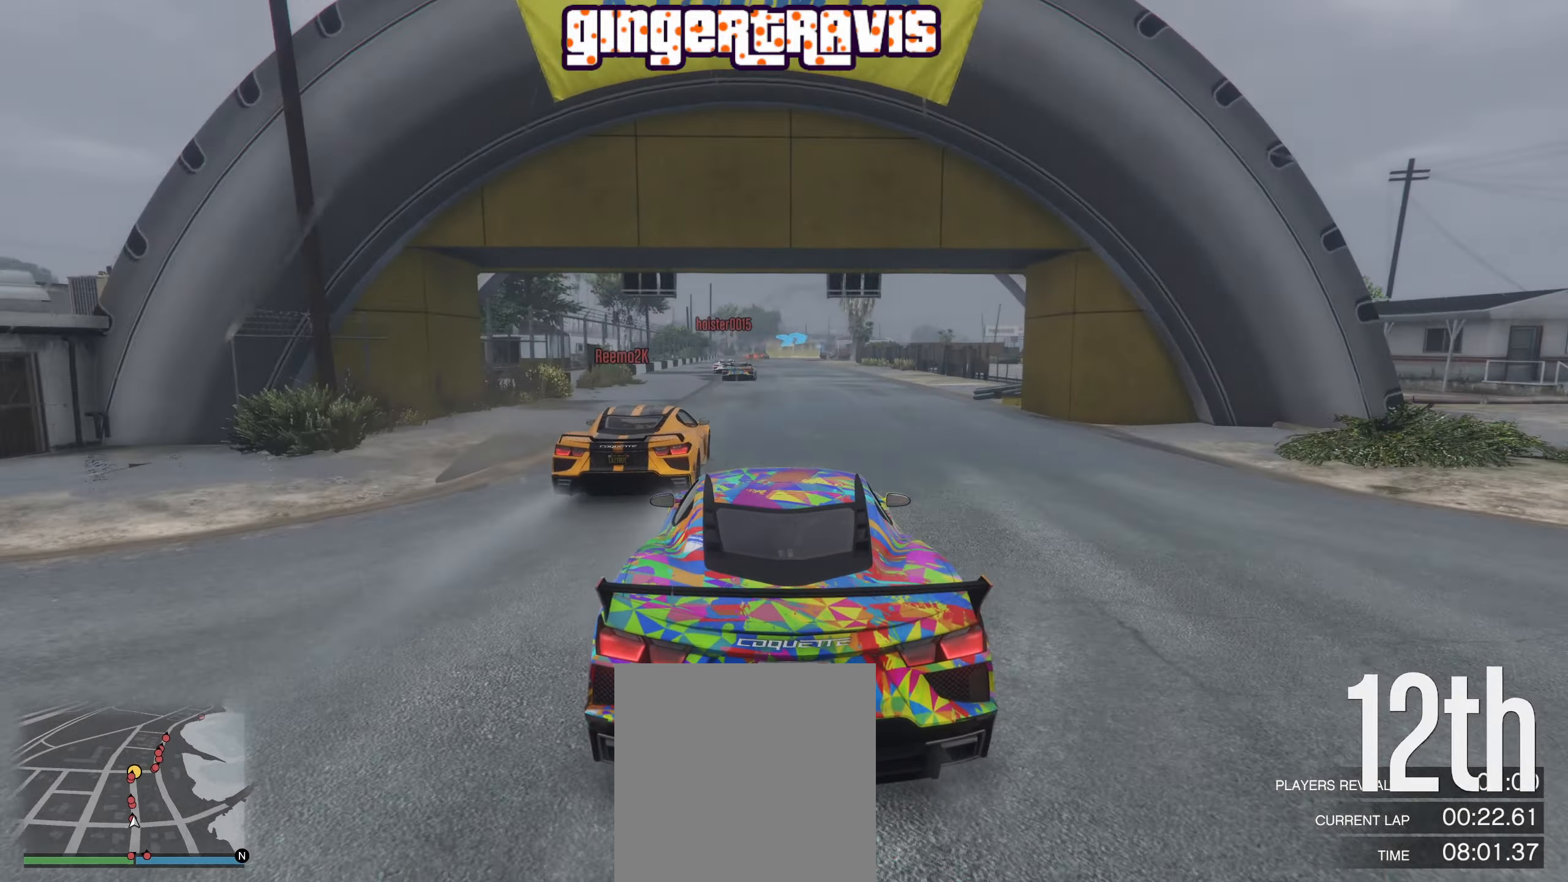
{"buttons": ["R2"], "left_stick": "center", "right_stick": "center", "events": [[350, "left_stick", "left"], [400, "R2", "down"], [500, "left_stick", "center"]]}
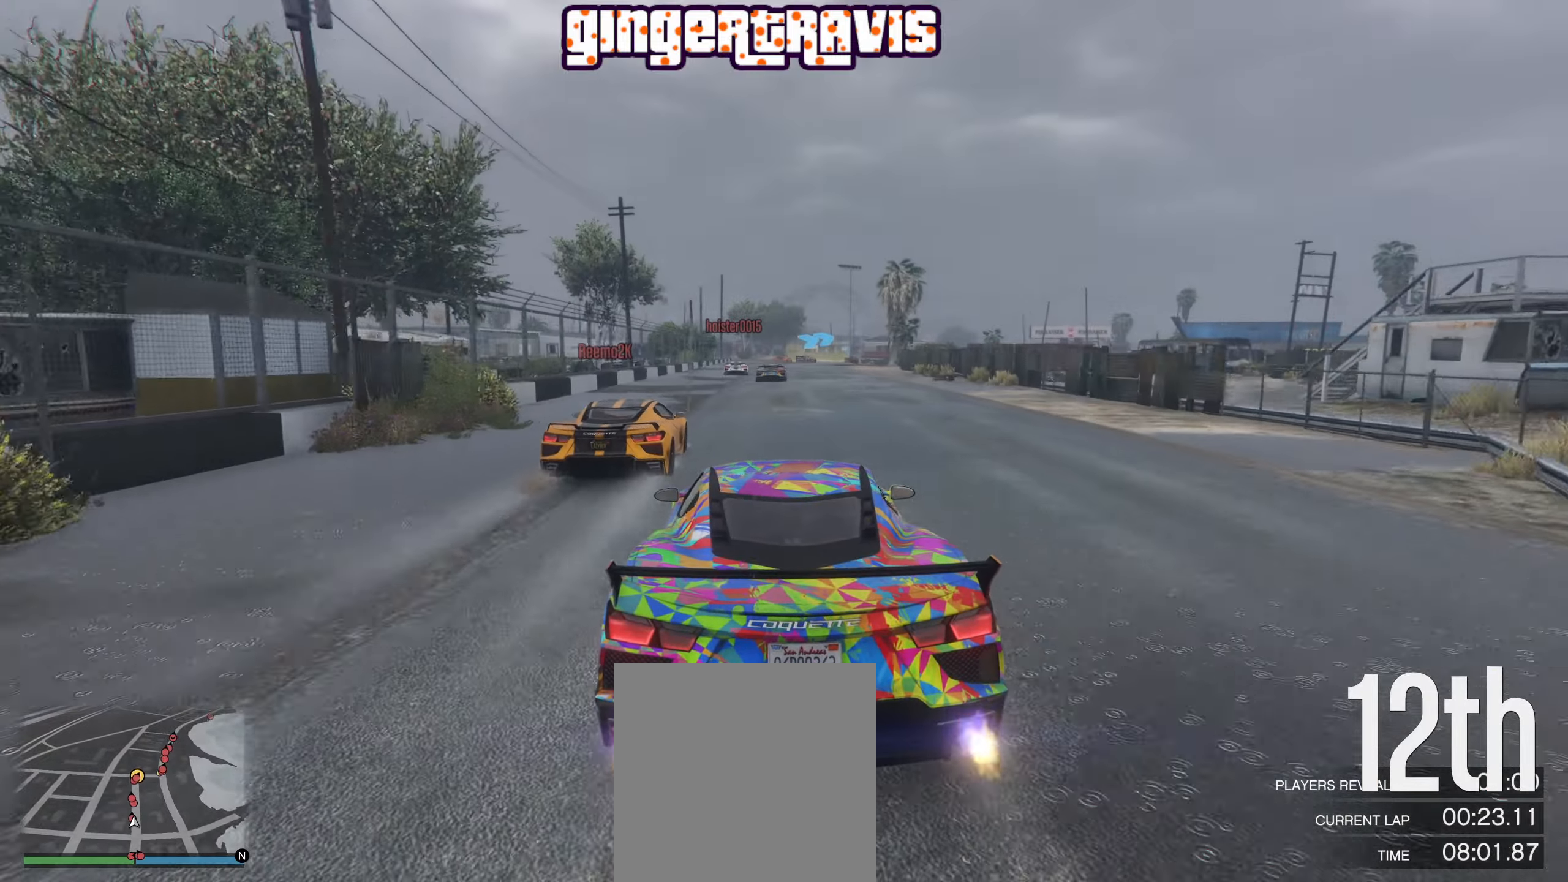
{"buttons": ["R2"], "left_stick": "center", "right_stick": "center", "events": []}
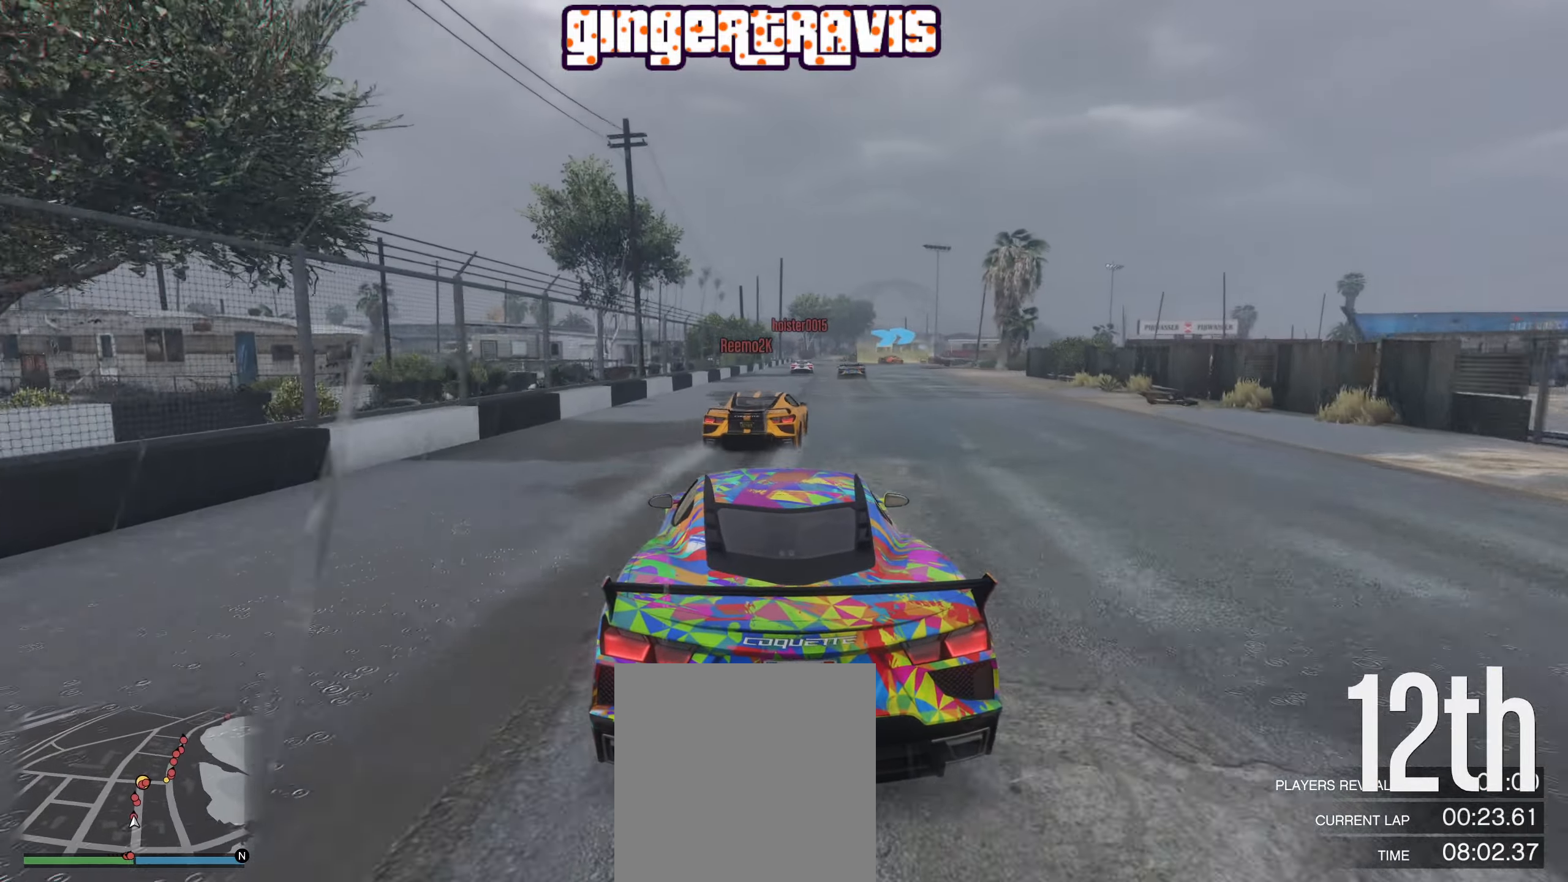
{"buttons": ["R2"], "left_stick": "center", "right_stick": "center", "events": []}
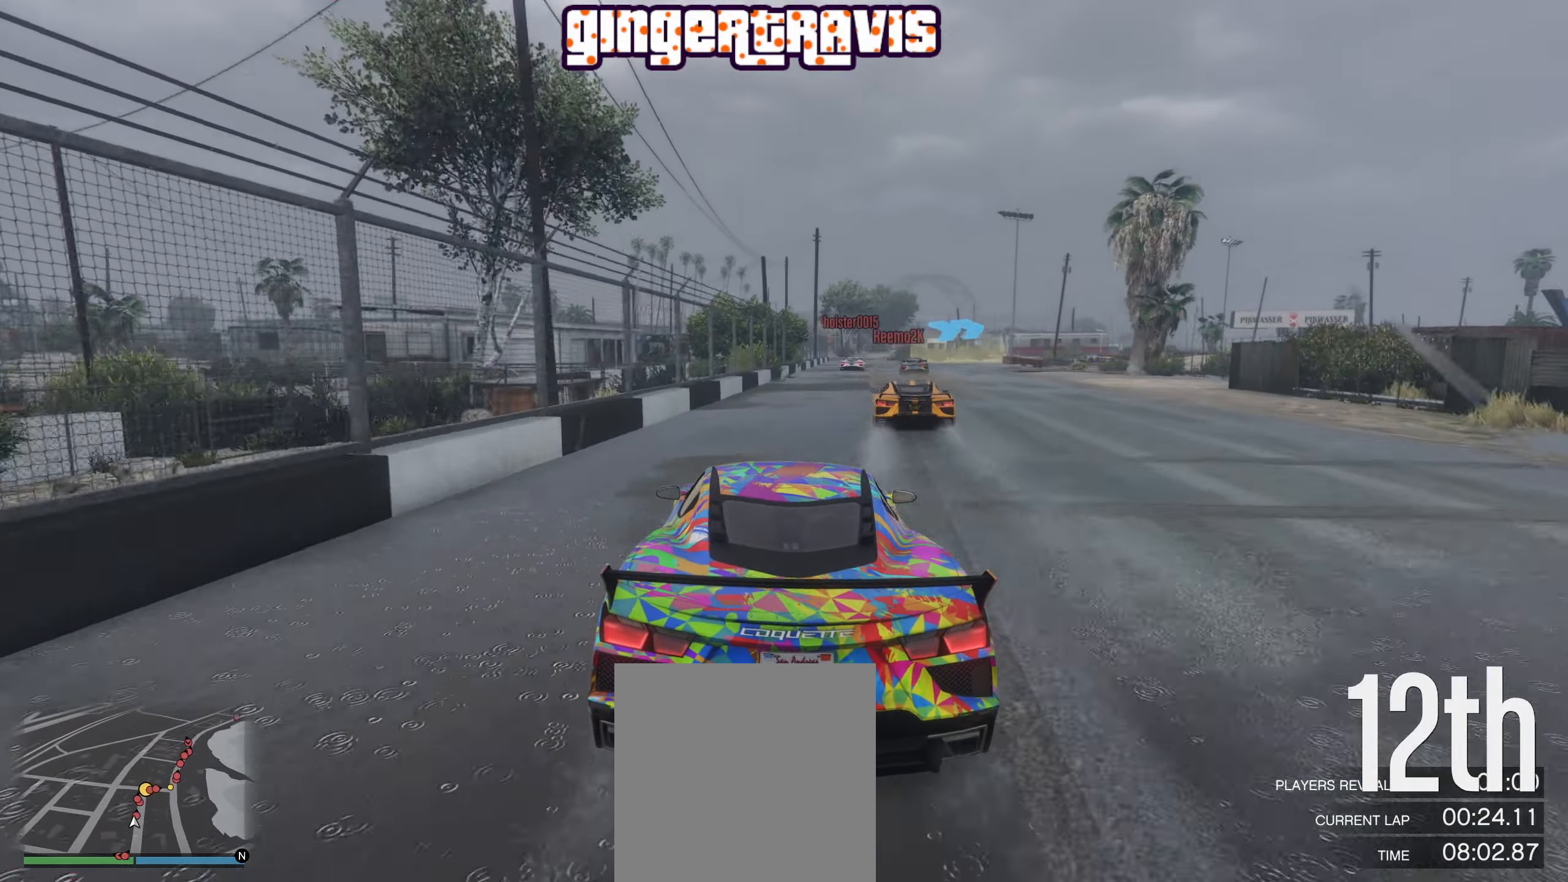
{"buttons": ["R2"], "left_stick": "center", "right_stick": "center", "events": [[116, "left_stick", "down-right"], [233, "left_stick", "center"]]}
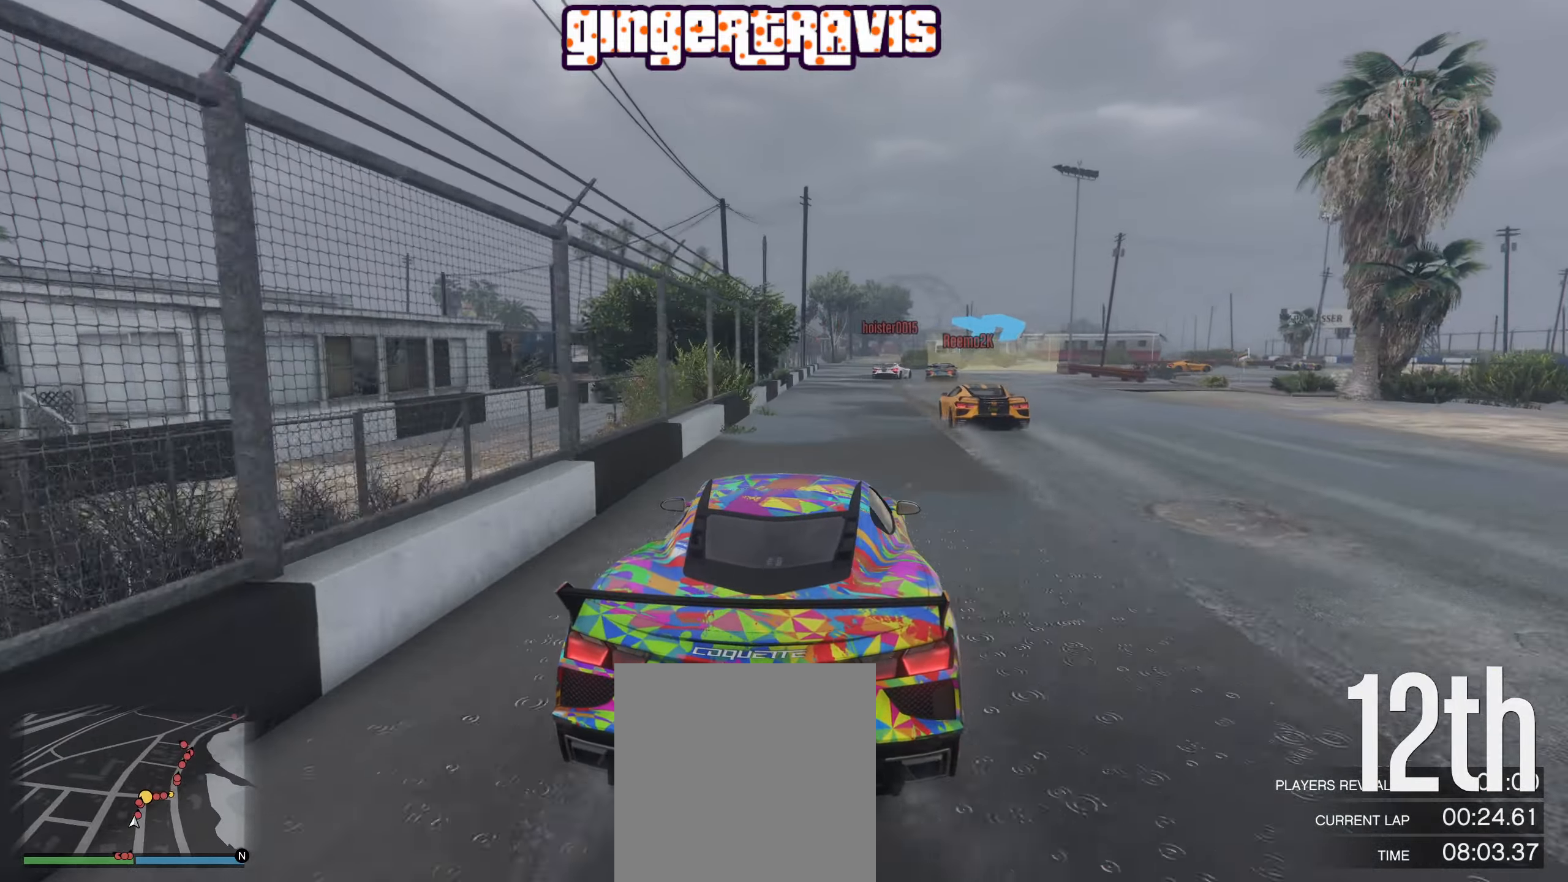
{"buttons": ["L2"], "left_stick": "center", "right_stick": "center", "events": [[66, "R2", "up"], [150, "L2", "down"], [266, "left_stick", "right"], [333, "left_stick", "center"]]}
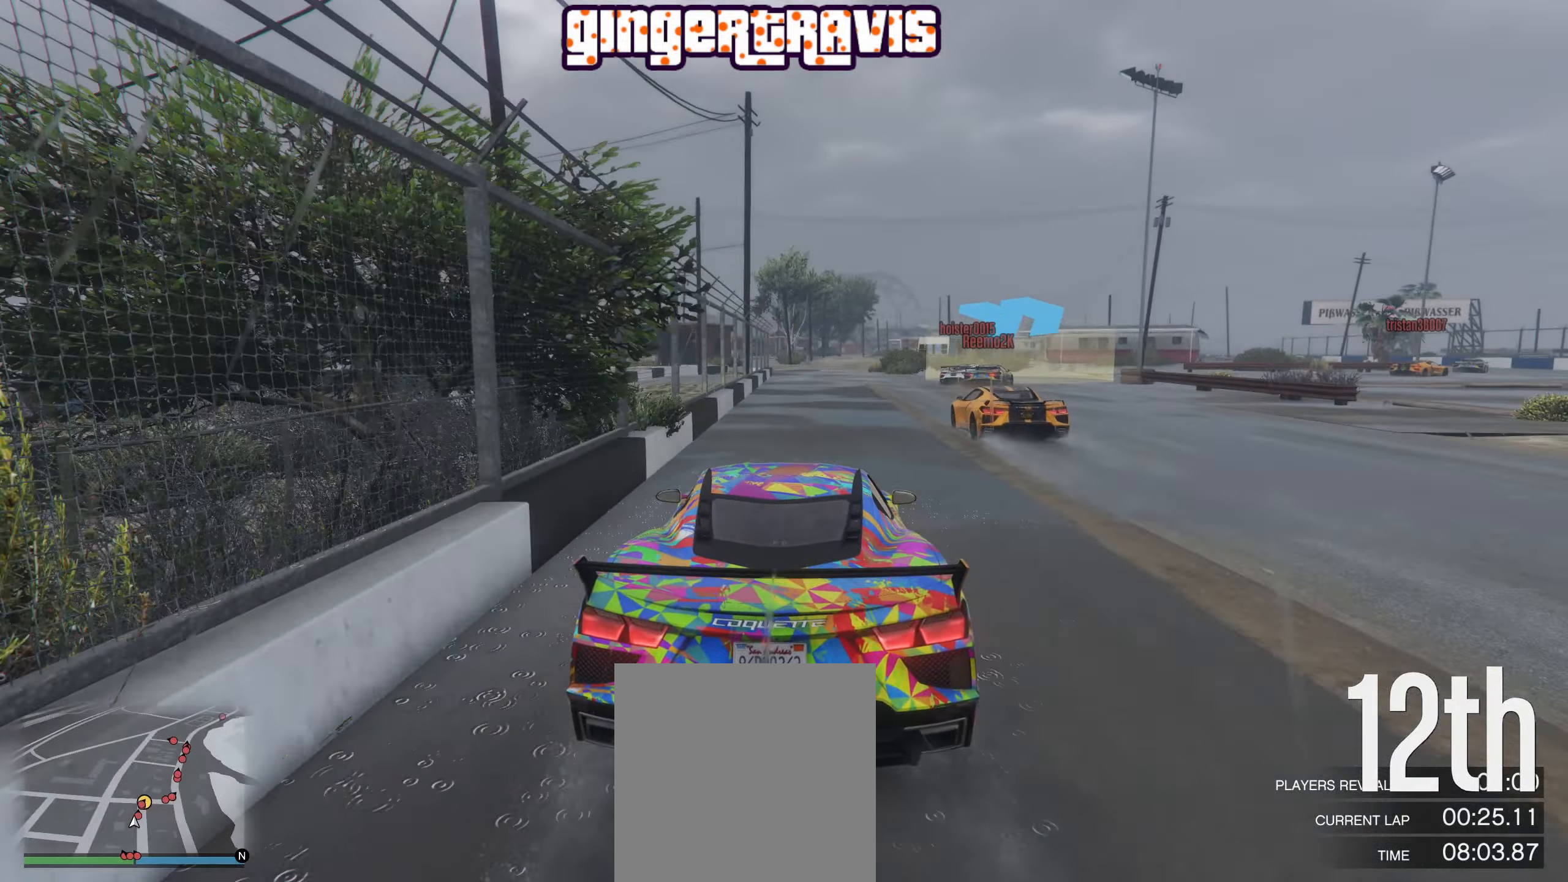
{"buttons": ["L2"], "left_stick": "down-right", "right_stick": "center", "events": [[66, "left_stick", "down-right"], [250, "L2", "up"], [250, "left_stick", "center"], [350, "L2", "down"], [366, "left_stick", "down-right"]]}
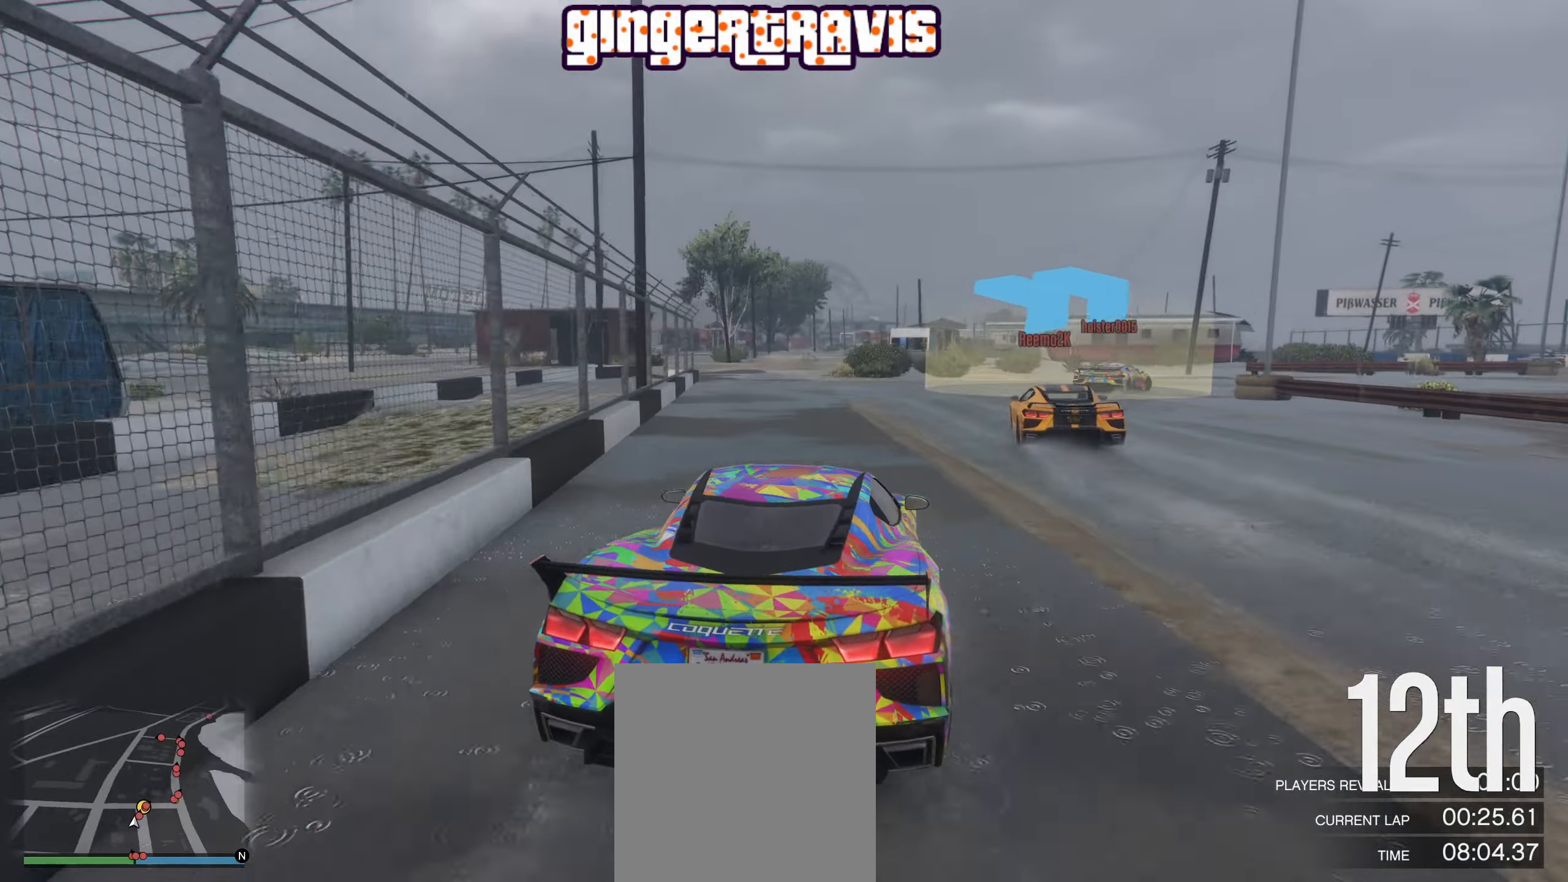
{"buttons": [], "left_stick": "down-right", "right_stick": "center", "events": [[33, "L2", "up"]]}
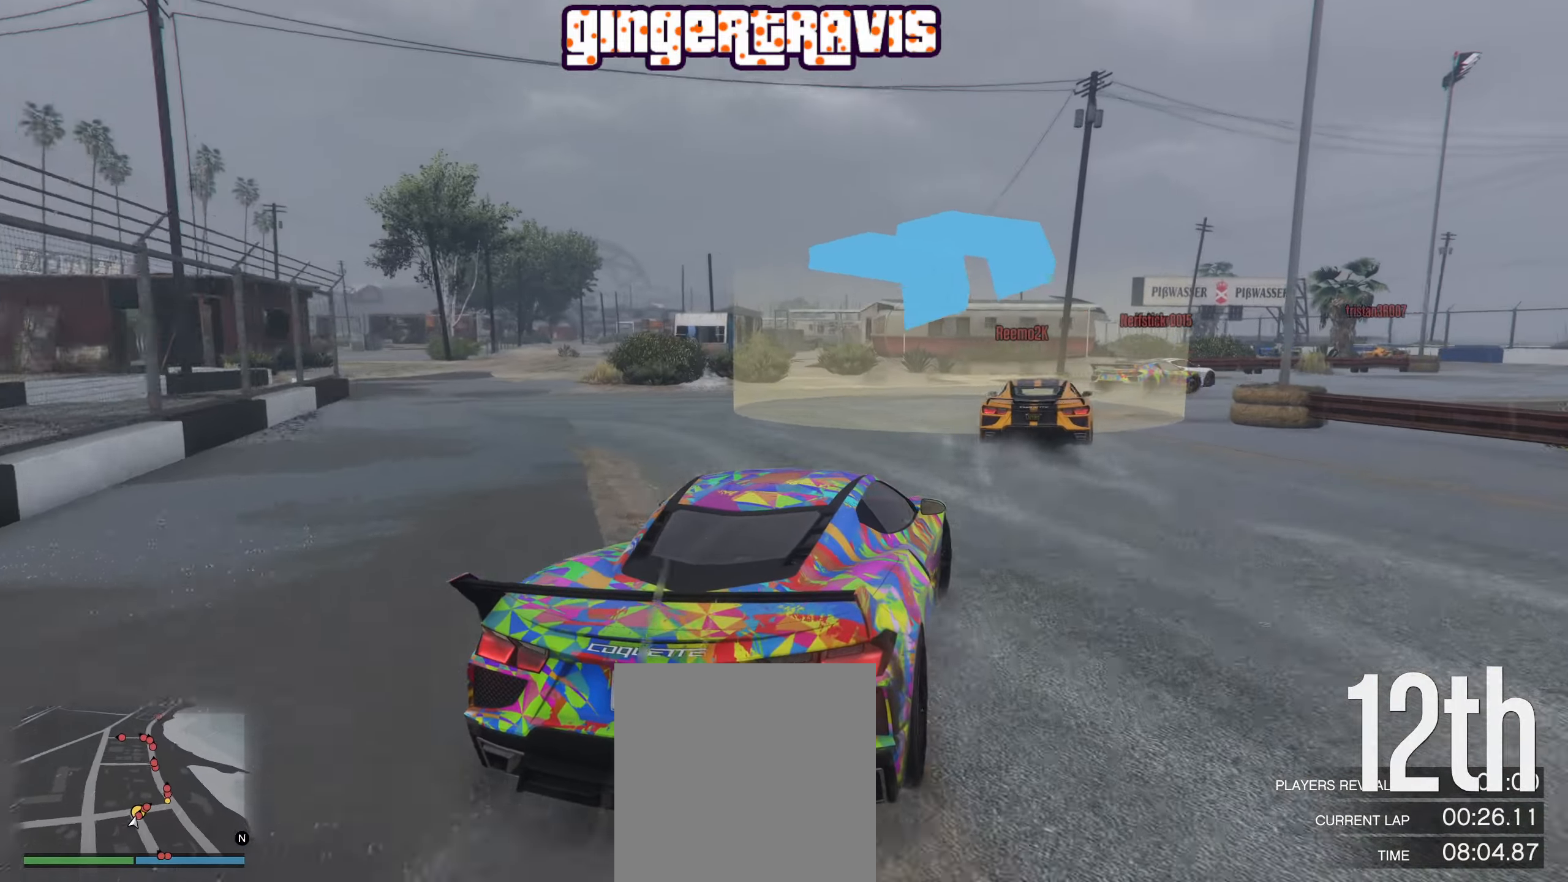
{"buttons": ["R2"], "left_stick": "down-right", "right_stick": "center", "events": [[233, "R2", "down"]]}
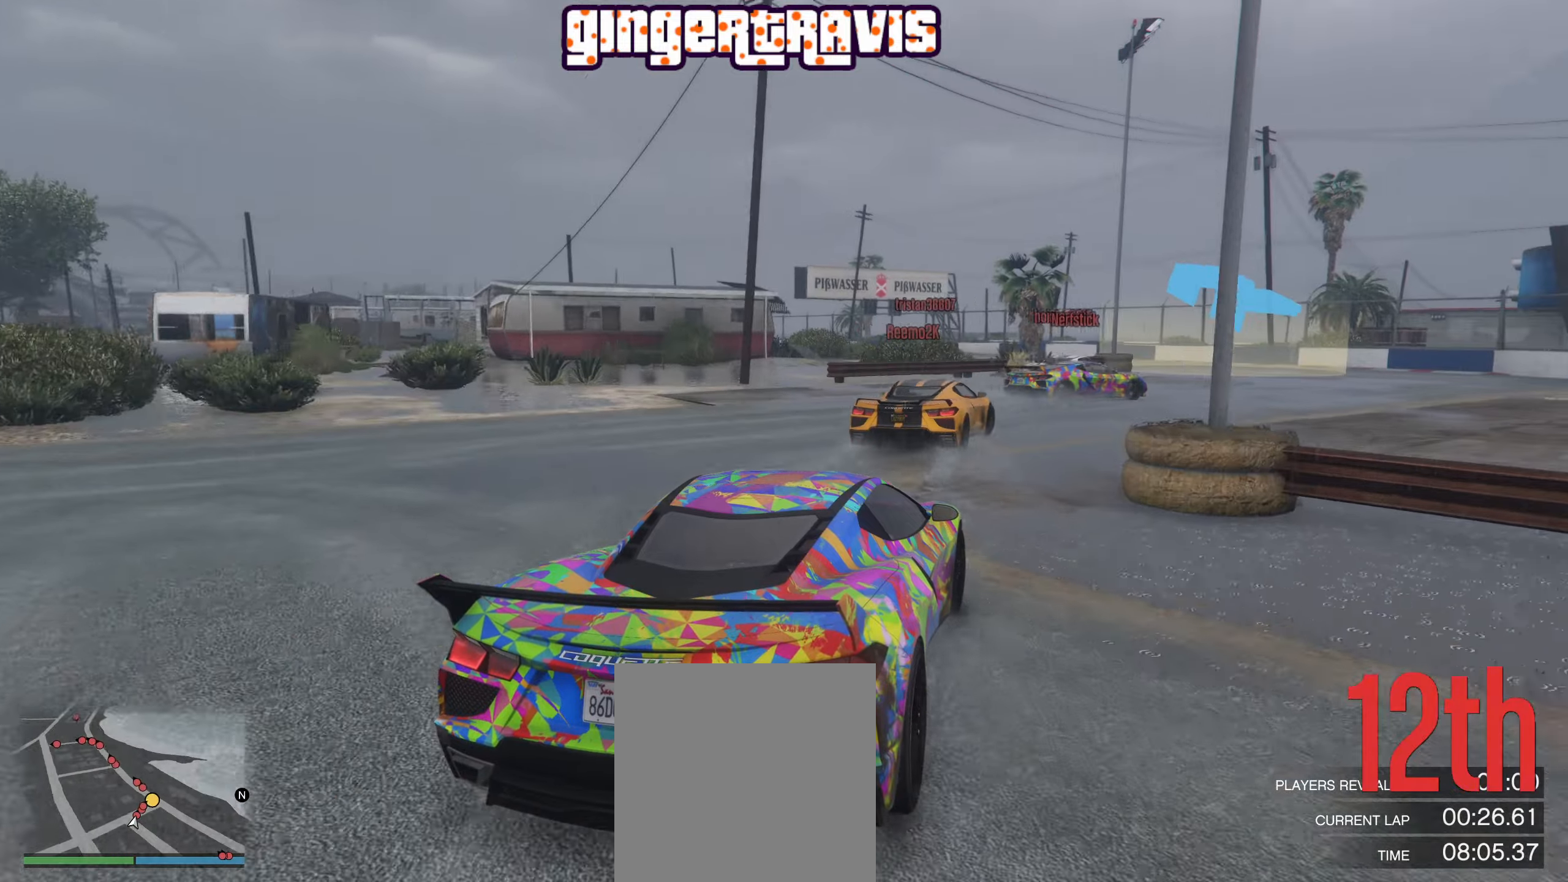
{"buttons": ["R2"], "left_stick": "center", "right_stick": "center", "events": [[183, "left_stick", "center"], [350, "left_stick", "down-right"], [450, "left_stick", "center"]]}
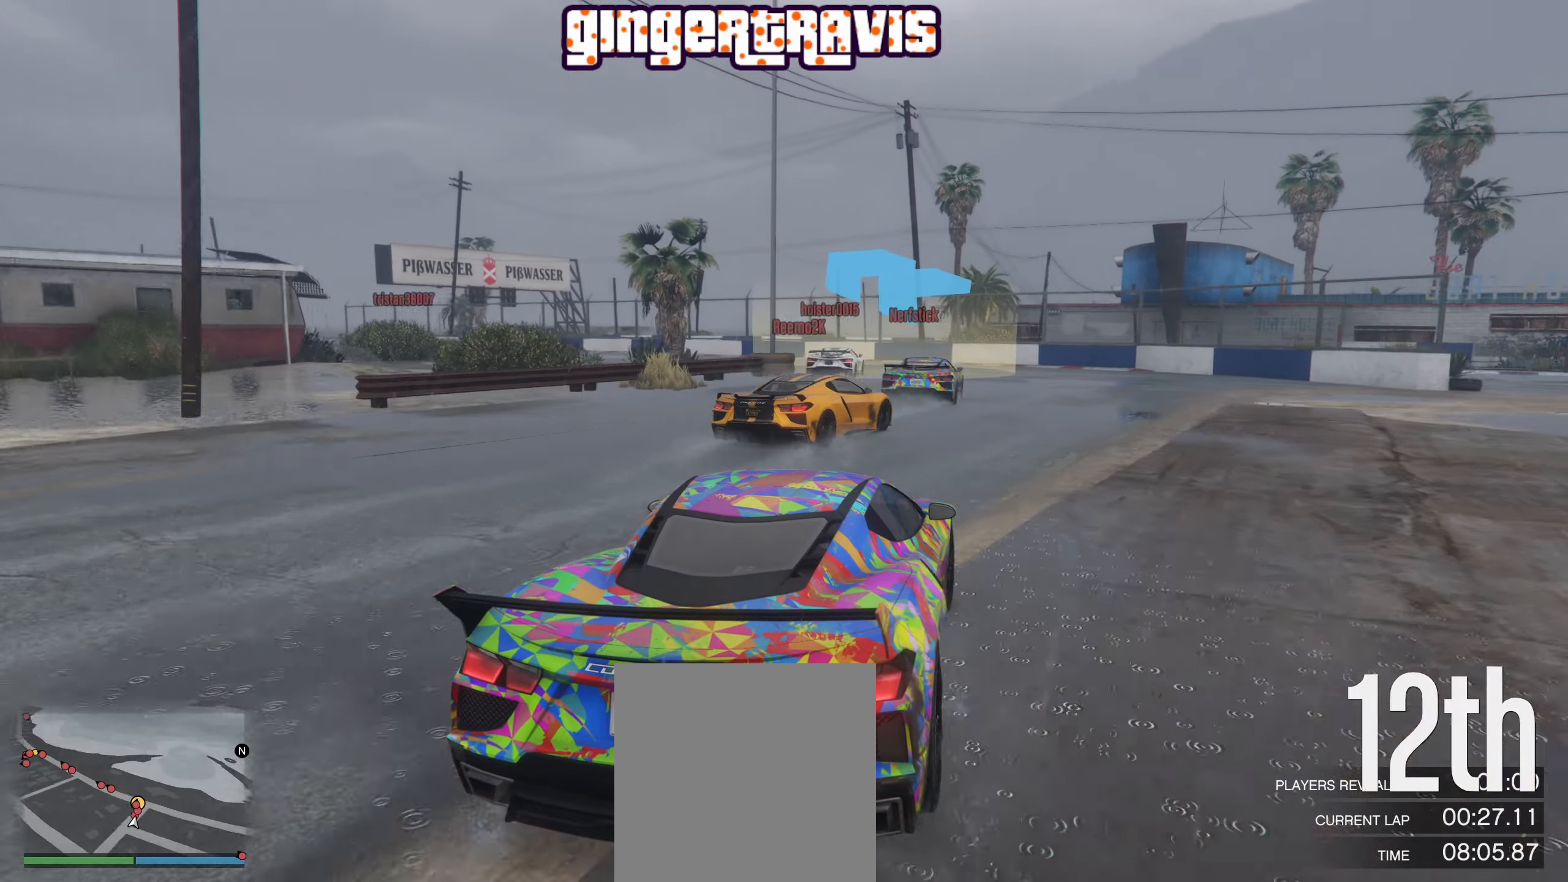
{"buttons": ["R2"], "left_stick": "center", "right_stick": "center", "events": [[250, "left_stick", "down-left"], [450, "left_stick", "center"]]}
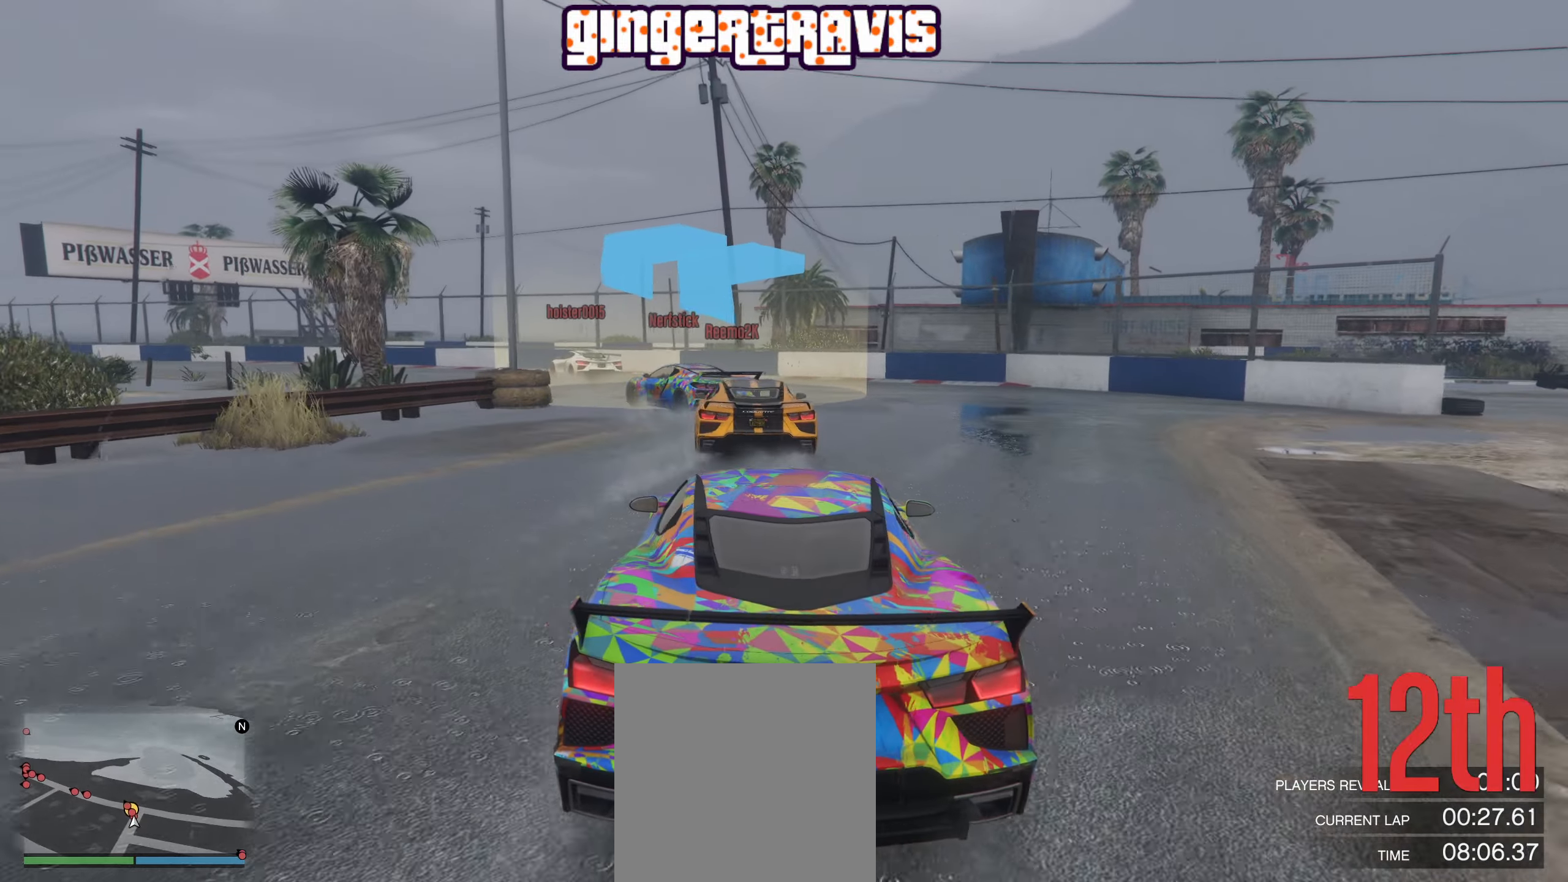
{"buttons": ["R2"], "left_stick": "down-left", "right_stick": "center", "events": [[50, "left_stick", "down-left"], [133, "R2", "up"], [283, "R2", "down"], [283, "left_stick", "center"], [350, "left_stick", "down-left"]]}